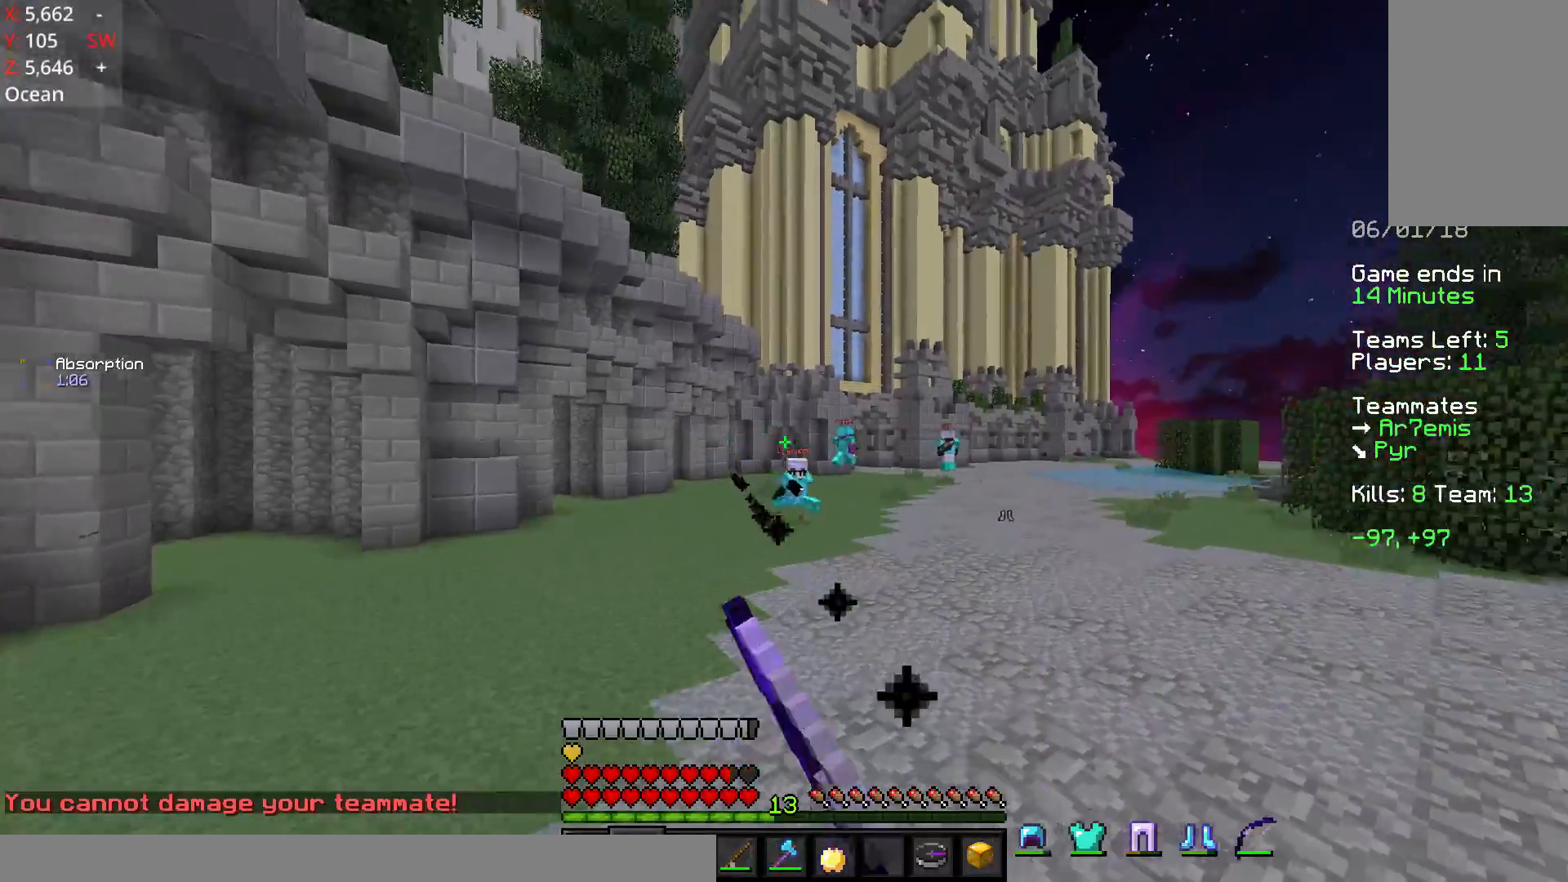
Gameplay with keyboard and mouse; each line is a JSON object with the keys and mouse buttons held at the frame after it. "events" lists presses ("down") and releases ("up") of "a", "d", "s", "space", "w", "mouse_left" and "mouse_right" between this image and that frame as [ms after this image, input, new state], when the widget could be followed in between. "mouse_left", "mouse_right" = the "left", "right" buttons of the "mouse" list. No other keys are recorded. Fast repeated clicks can show as one long hold. Mouse movement is not recorded.
{"keys": ["d"], "mouse": ["left", "right"], "events": [[83, "a", "up"], [83, "d", "down"], [183, "w", "up"]]}
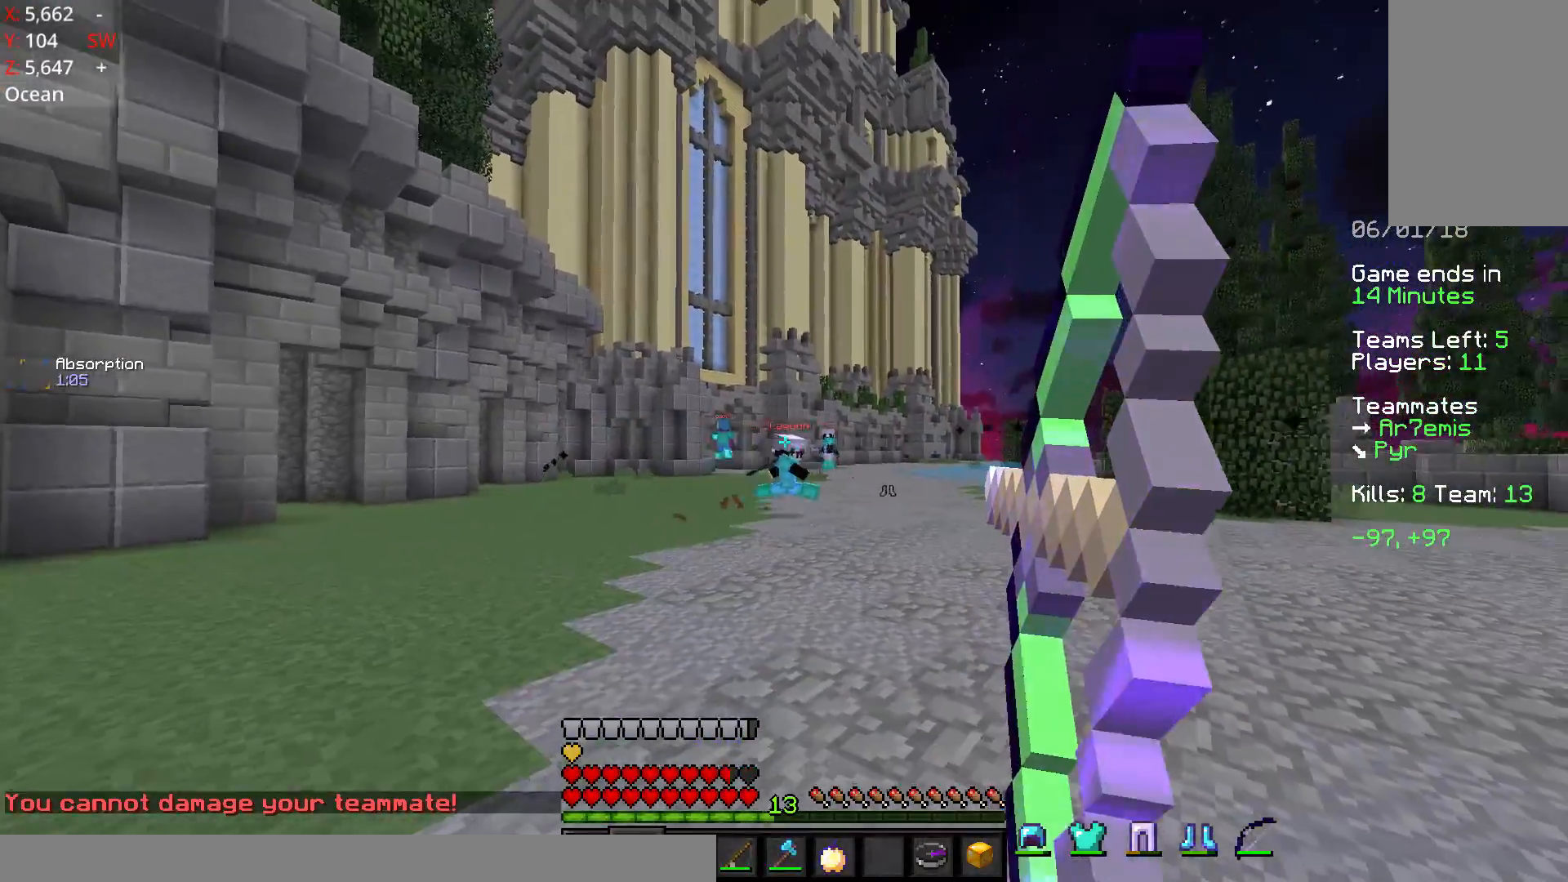
{"keys": ["d", "w"], "mouse": ["left", "right"], "events": [[333, "w", "down"]]}
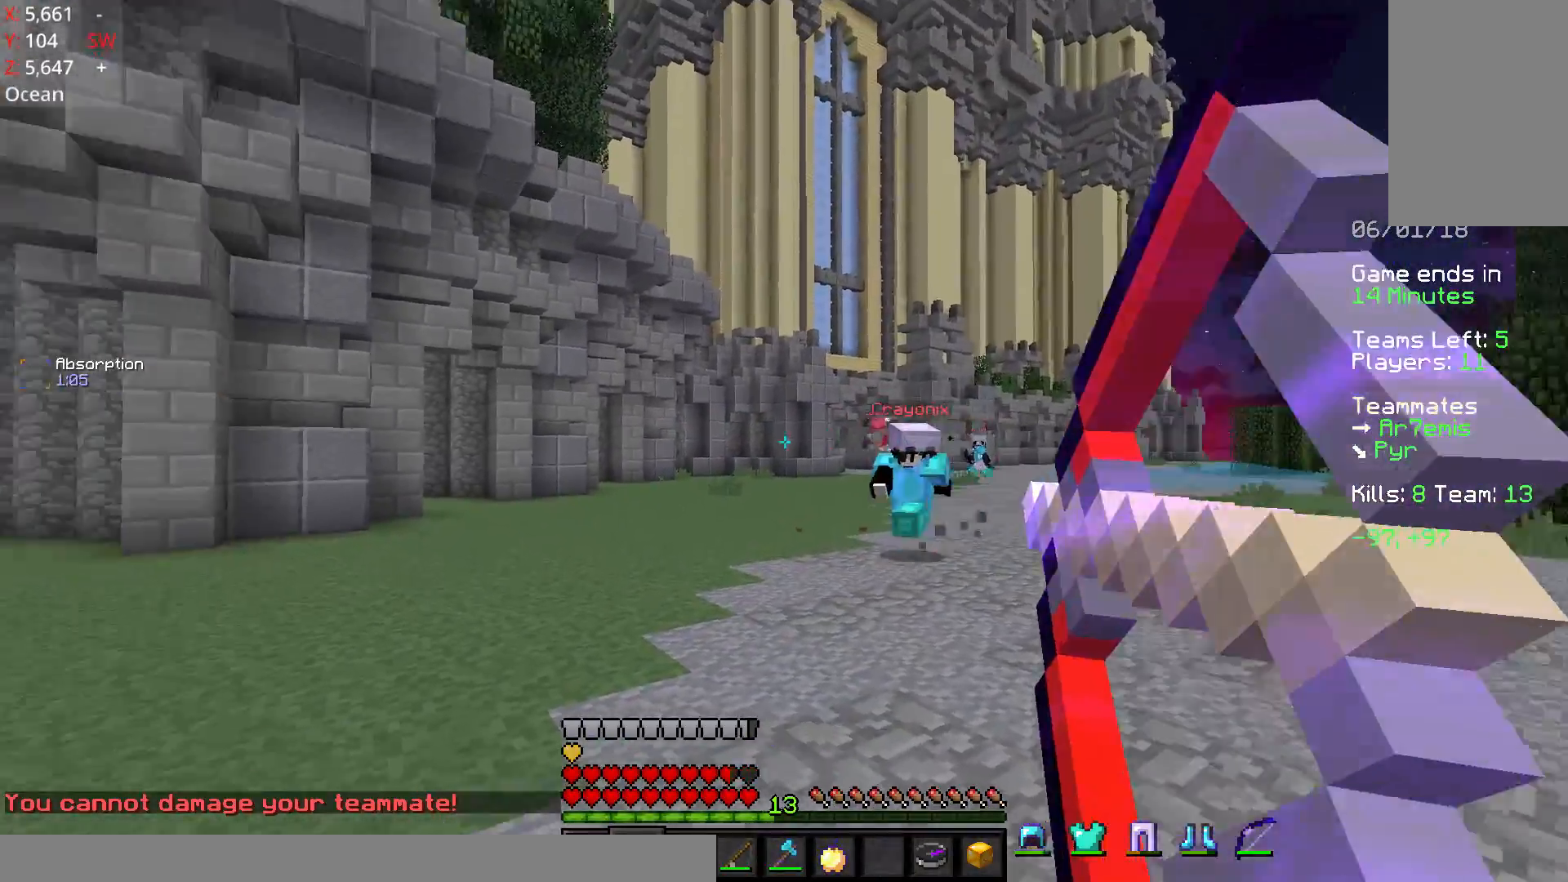
{"keys": ["a", "w"], "mouse": [], "events": [[33, "mouse_right", "up"], [83, "mouse_left", "up"], [83, "w", "up"], [133, "mouse_left", "down"], [133, "mouse_right", "down"], [233, "d", "up"], [283, "w", "down"], [333, "a", "down"], [333, "mouse_left", "up"], [333, "mouse_right", "up"]]}
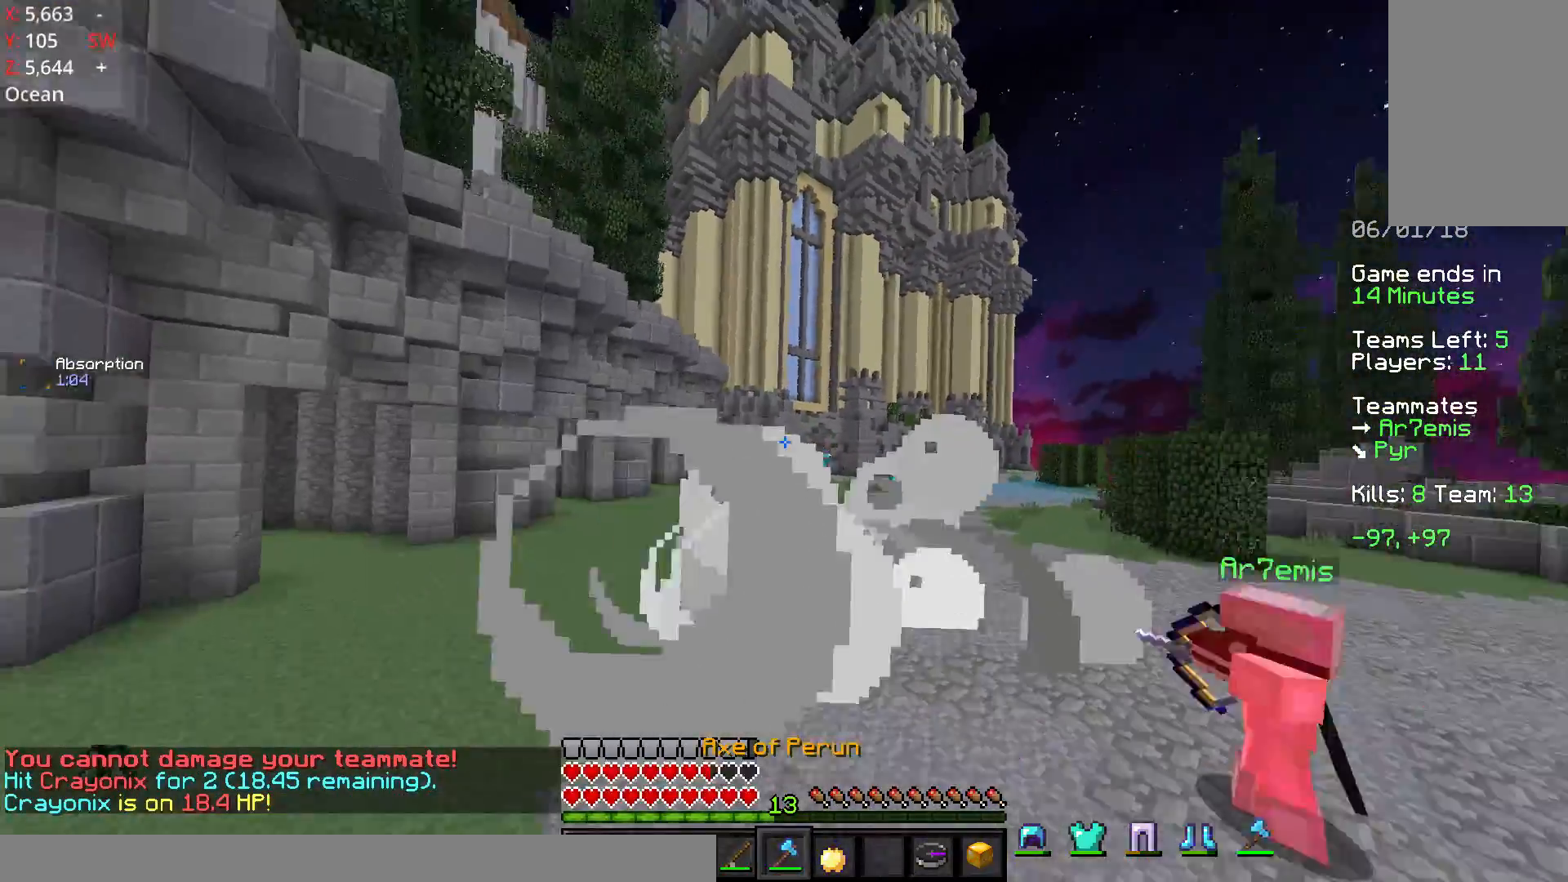
{"keys": [], "mouse": ["right"], "events": [[183, "w", "up"], [233, "mouse_right", "down"], [333, "a", "up"], [383, "mouse_right", "up"], [433, "mouse_right", "down"]]}
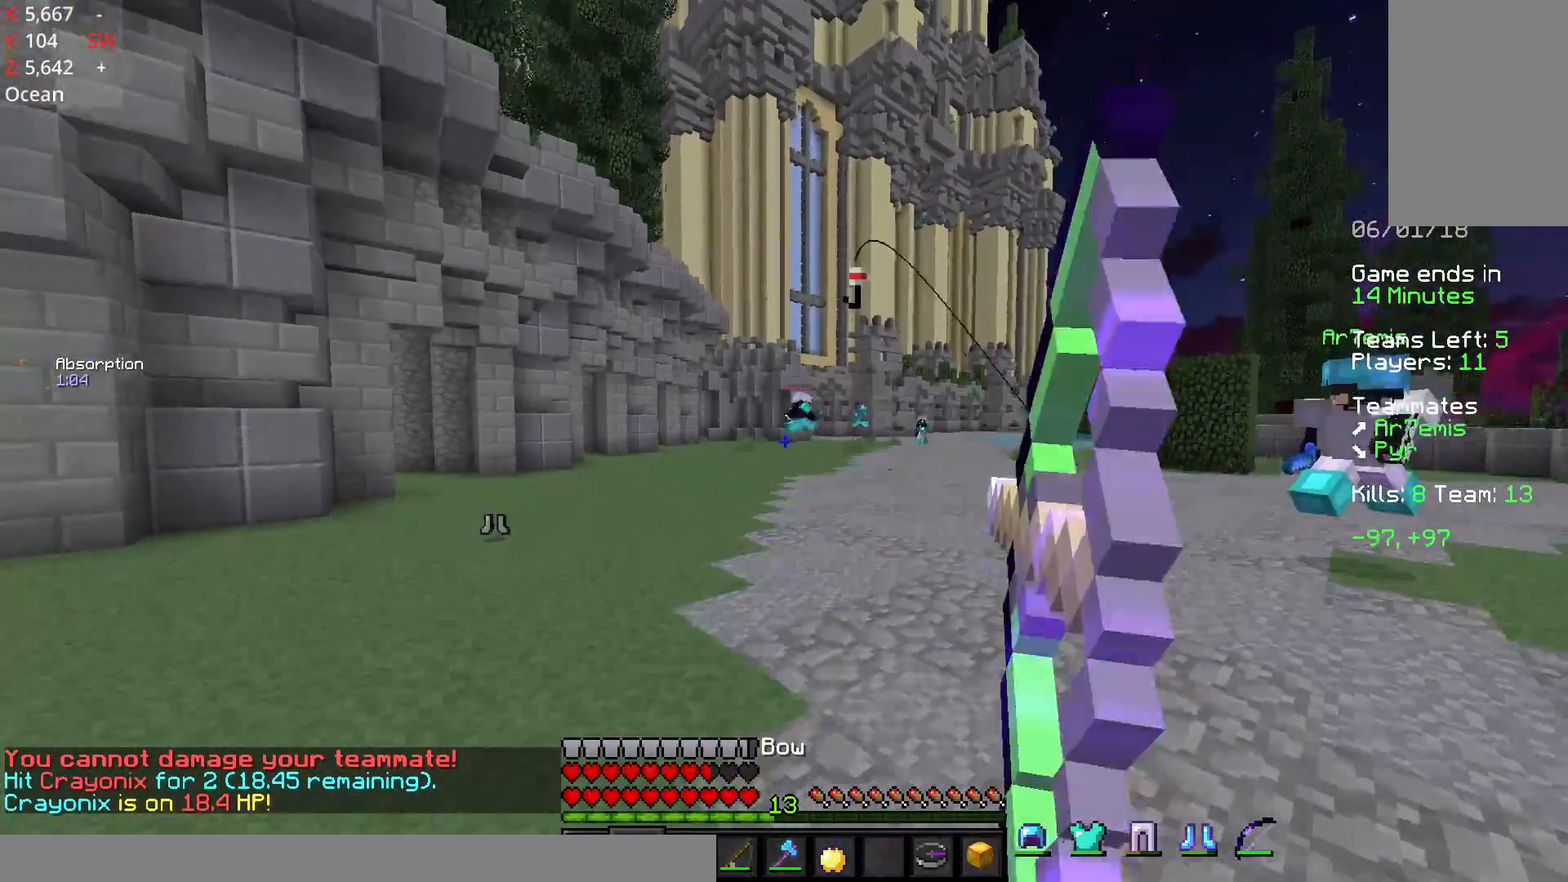
{"keys": ["d", "w"], "mouse": ["left", "right"], "events": [[33, "d", "down"], [33, "w", "down"], [233, "mouse_left", "down"]]}
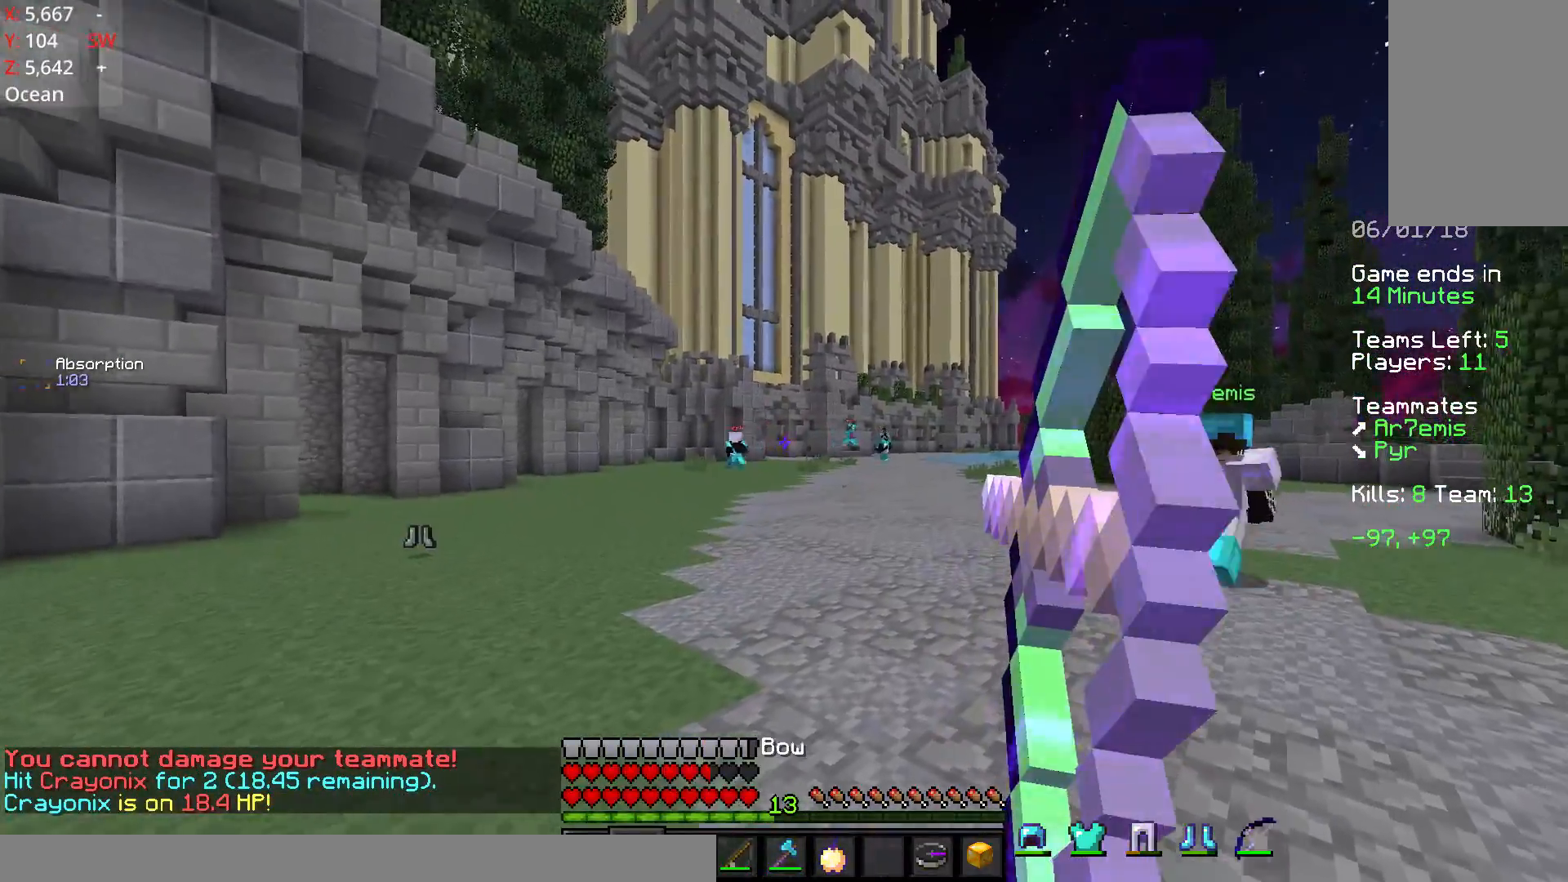
{"keys": ["d", "w"], "mouse": ["left", "right"], "events": []}
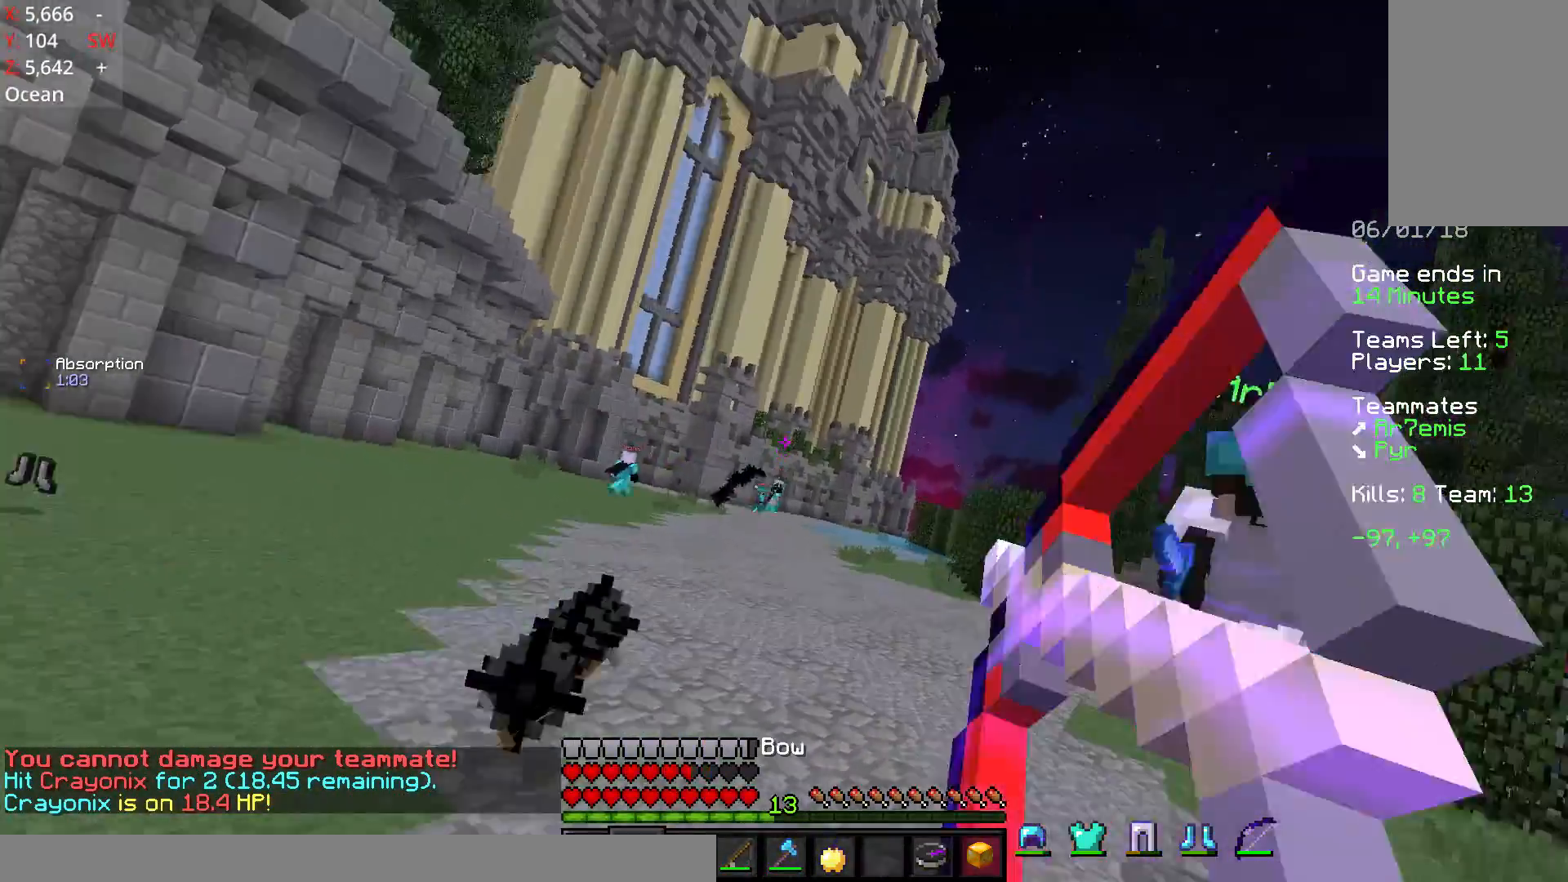
{"keys": ["a", "w"], "mouse": ["left", "right"], "events": [[33, "mouse_left", "up"], [33, "mouse_right", "up"], [83, "mouse_left", "down"], [83, "mouse_right", "down"], [383, "a", "down"], [383, "d", "up"]]}
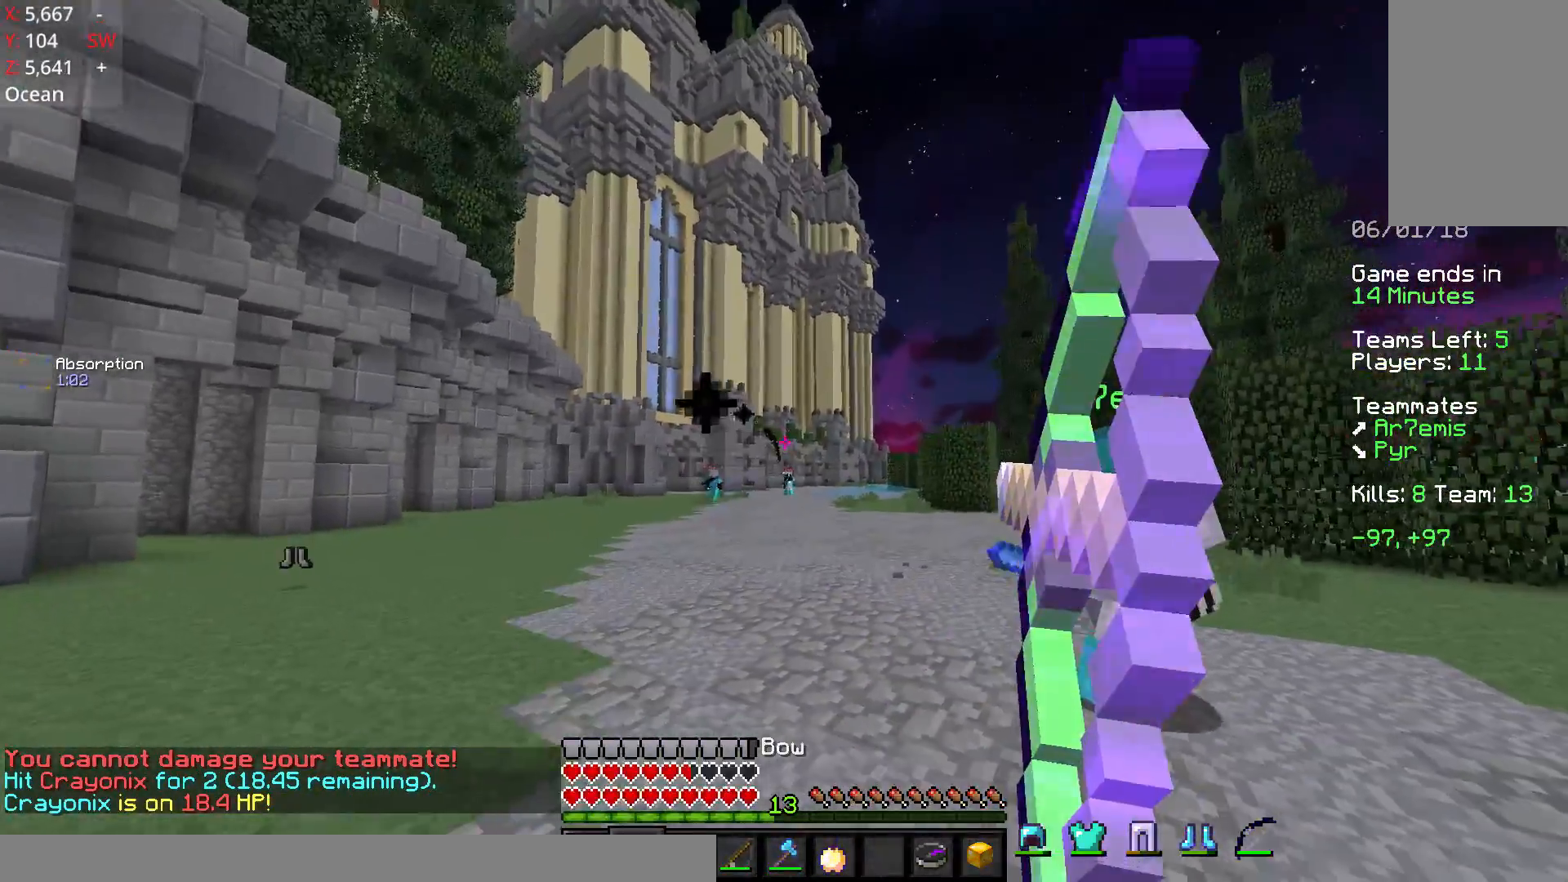
{"keys": ["a", "w"], "mouse": ["left", "right"], "events": []}
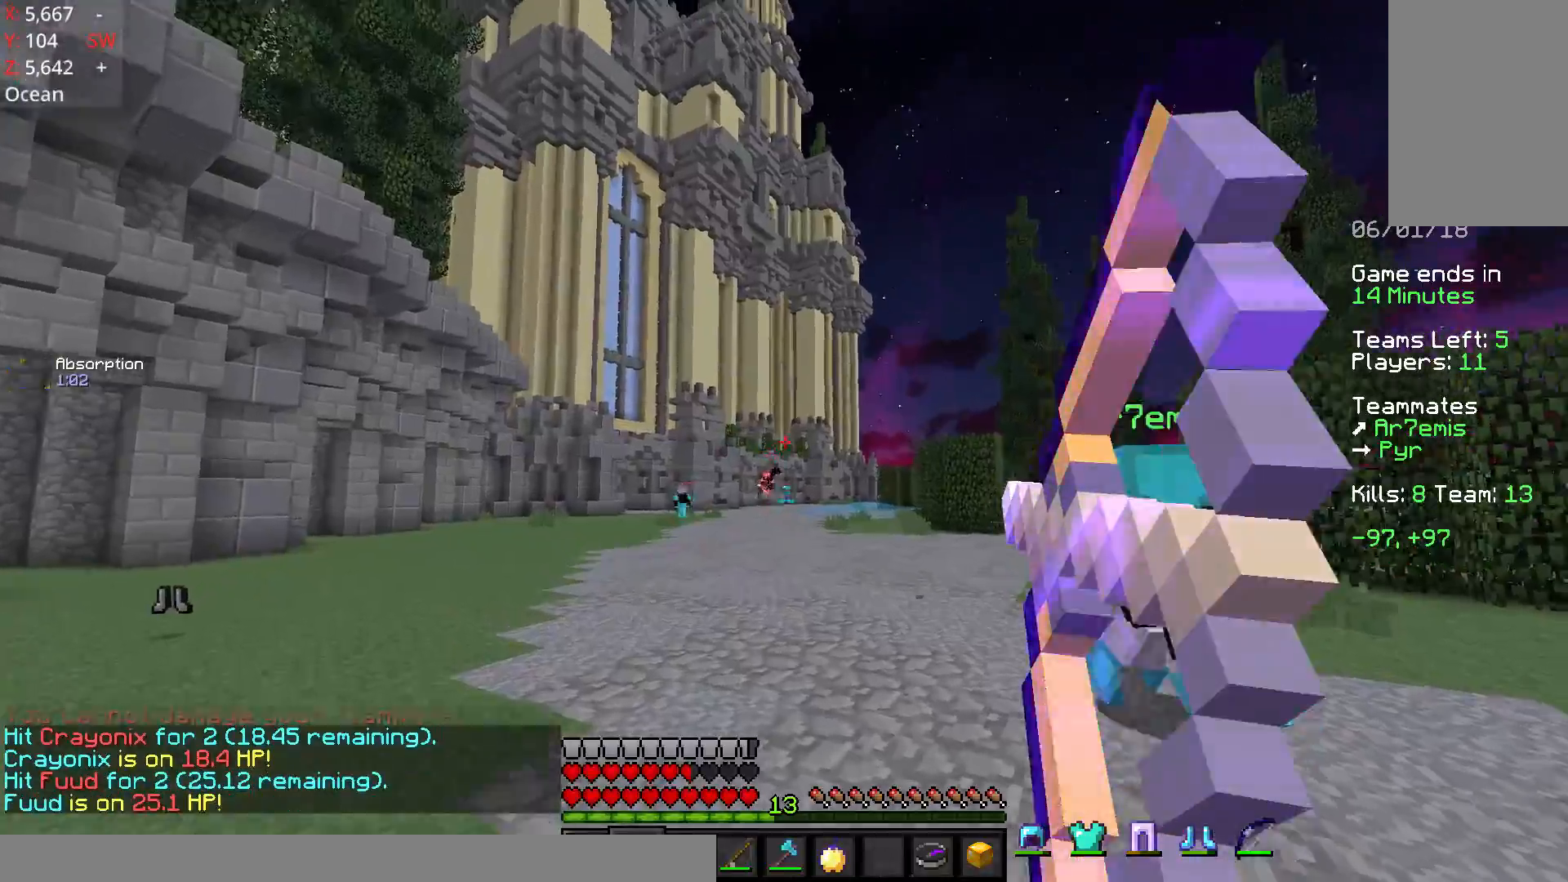
{"keys": ["a", "w"], "mouse": ["left", "right"], "events": [[33, "space", "down"], [83, "mouse_left", "up"], [83, "mouse_right", "up"], [133, "mouse_left", "down"], [183, "mouse_right", "down"], [183, "space", "up"]]}
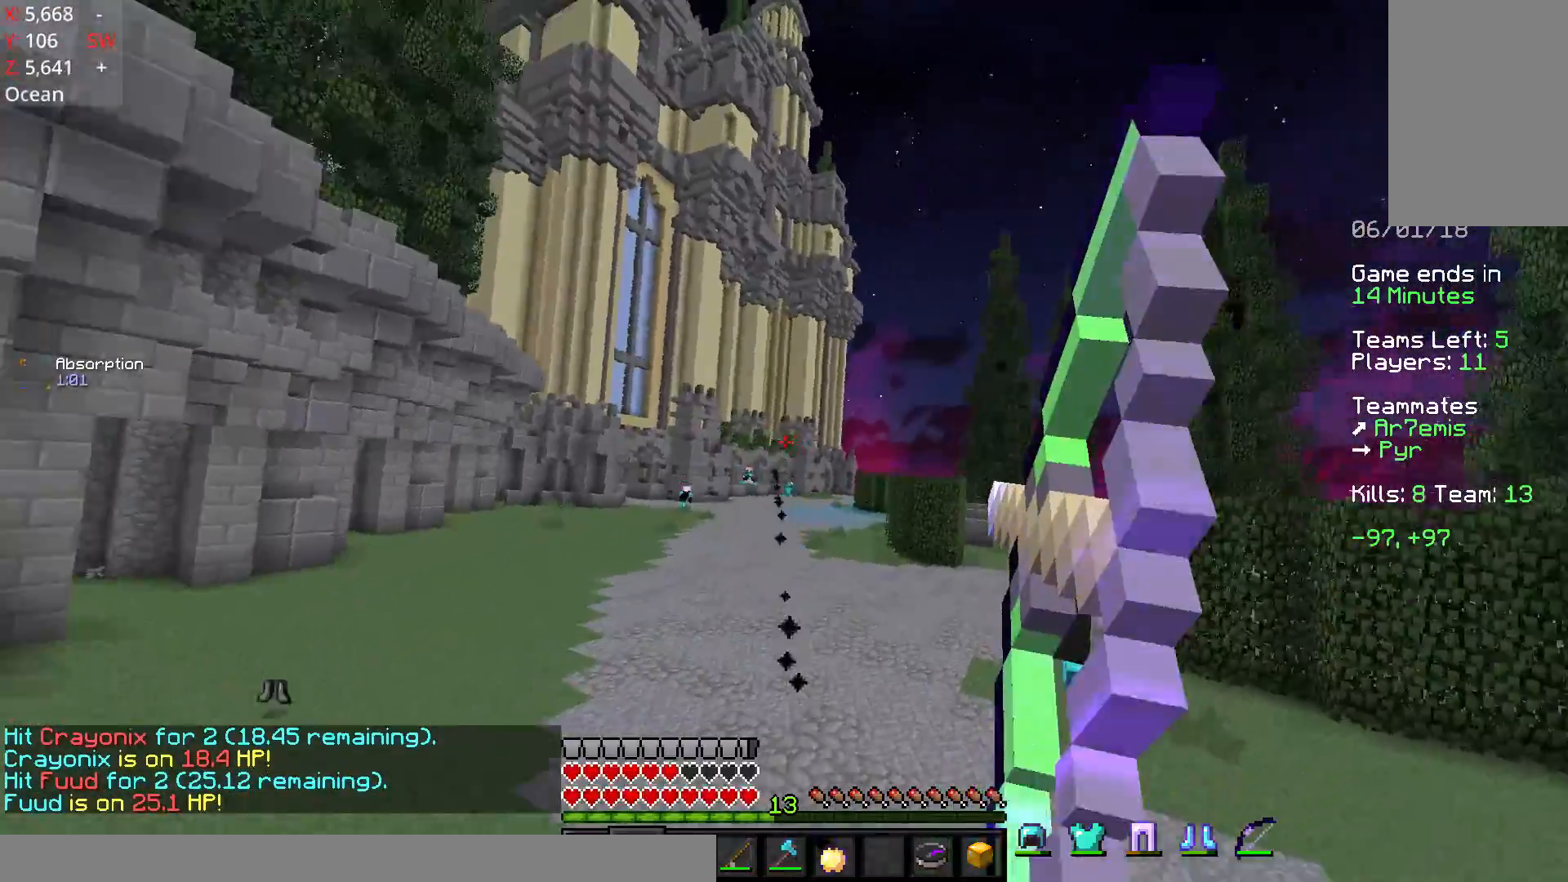
{"keys": ["a", "w"], "mouse": ["left", "right"], "events": []}
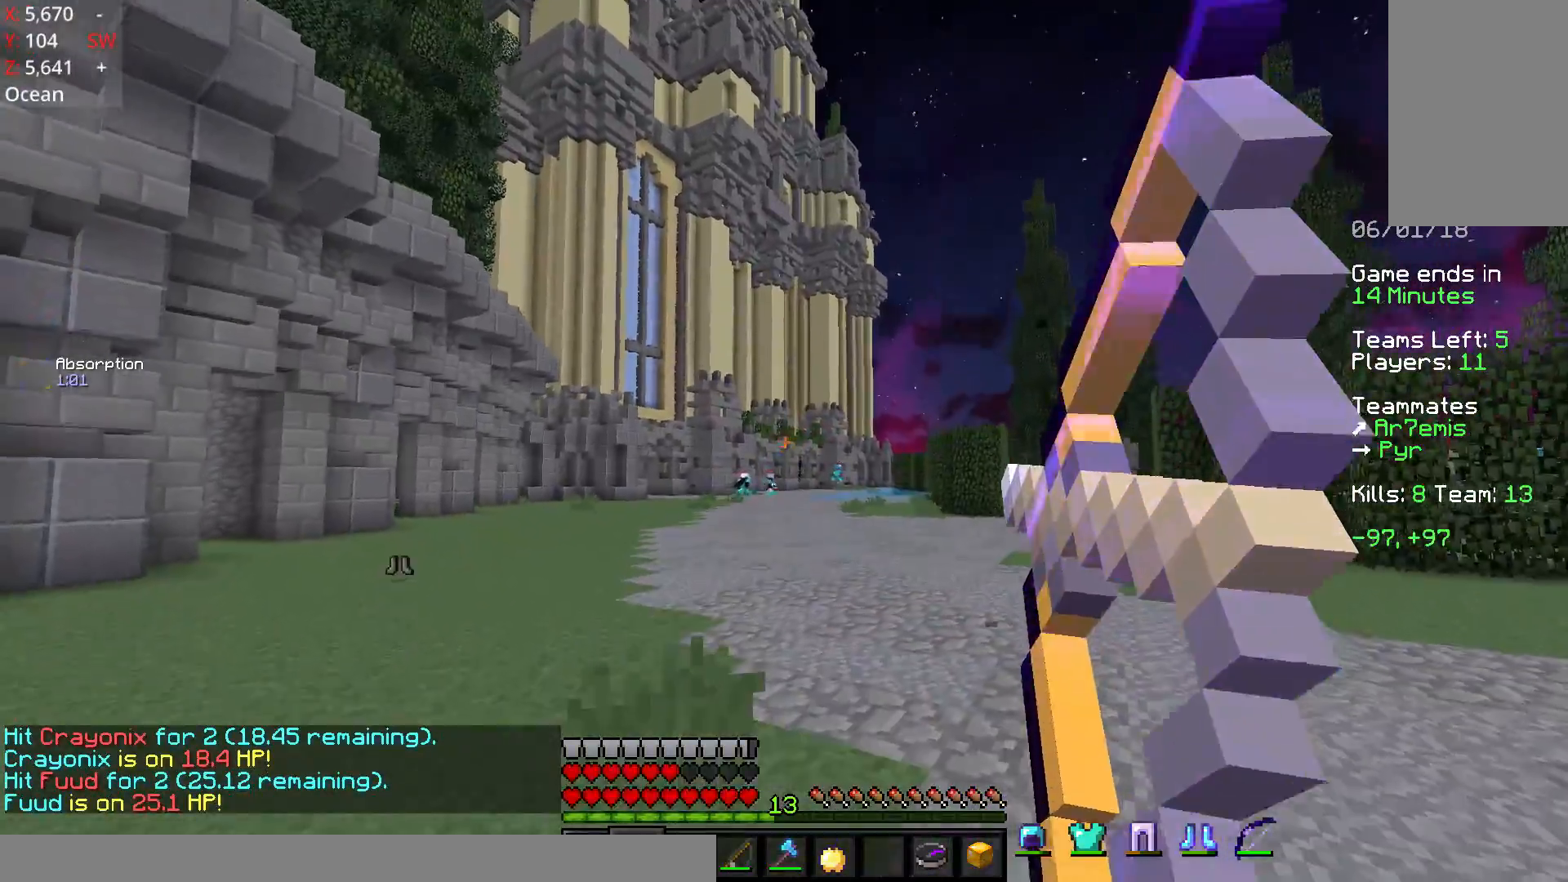
{"keys": ["a", "w"], "mouse": ["left", "right"], "events": [[183, "mouse_left", "up"], [183, "mouse_right", "up"], [233, "space", "down"], [283, "mouse_left", "down"], [283, "mouse_right", "down"], [333, "space", "up"]]}
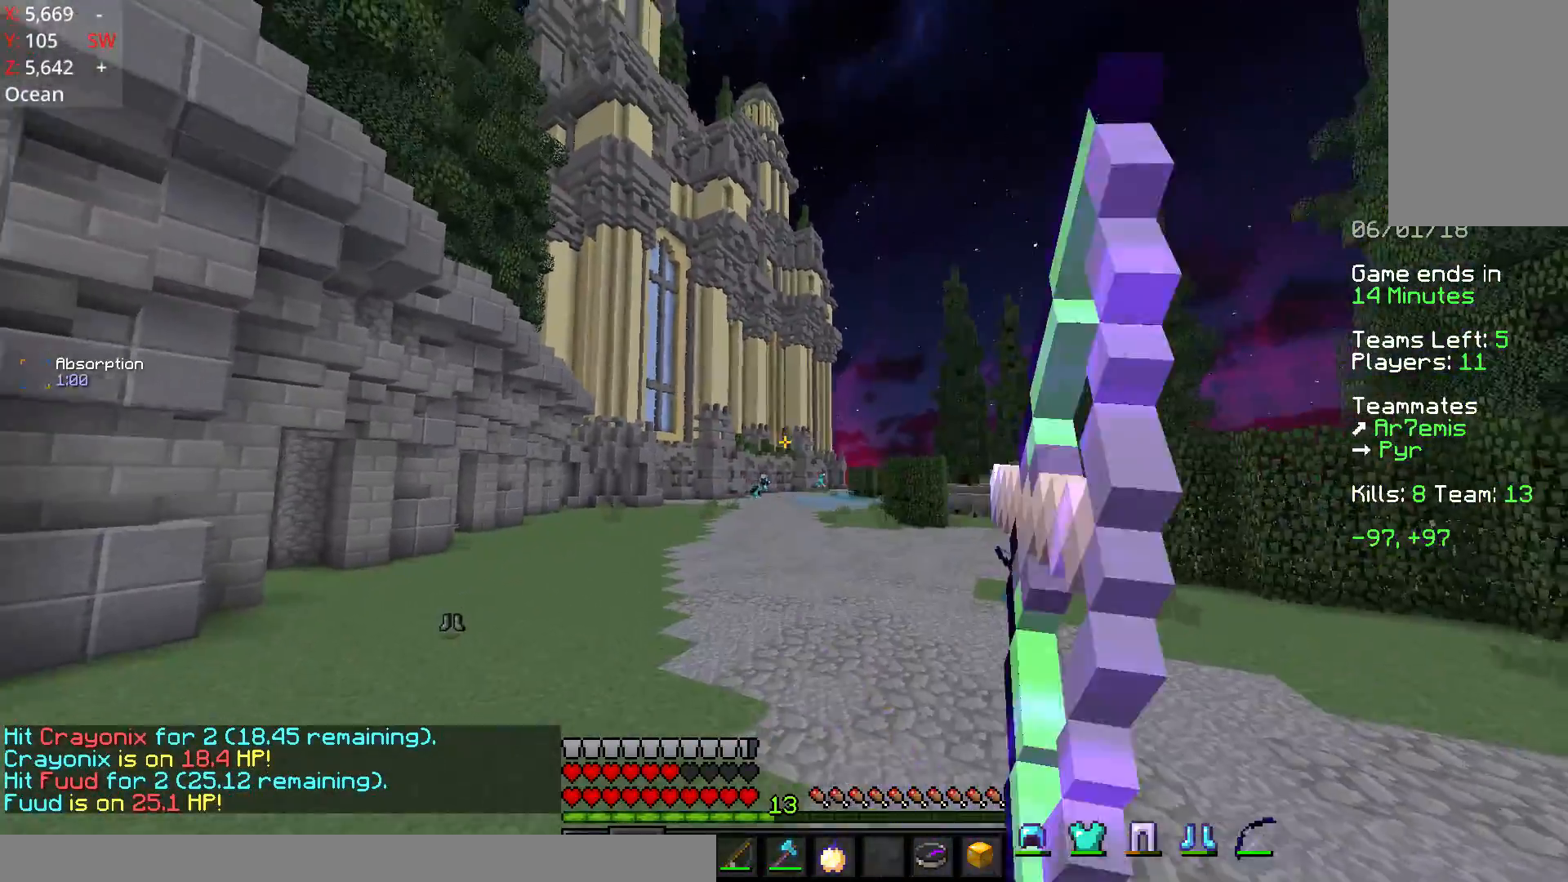
{"keys": ["a", "w"], "mouse": ["left", "right"], "events": []}
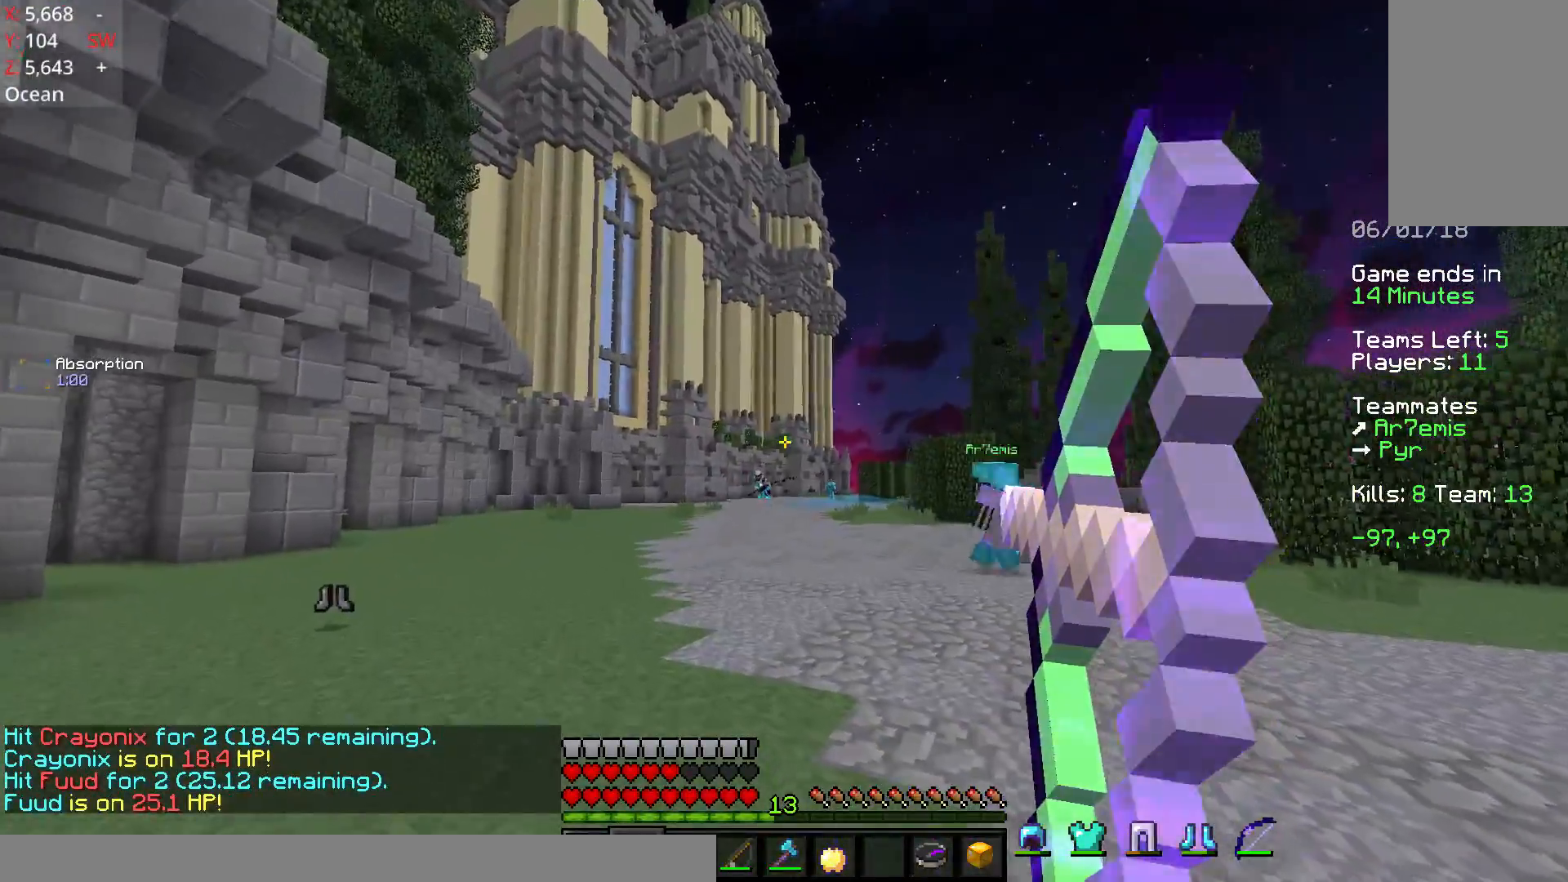
{"keys": ["a", "w"], "mouse": ["left", "right"], "events": [[383, "mouse_left", "up"], [383, "mouse_right", "up"], [383, "space", "down"], [417, "mouse_right", "down"], [433, "mouse_left", "down"], [483, "space", "up"]]}
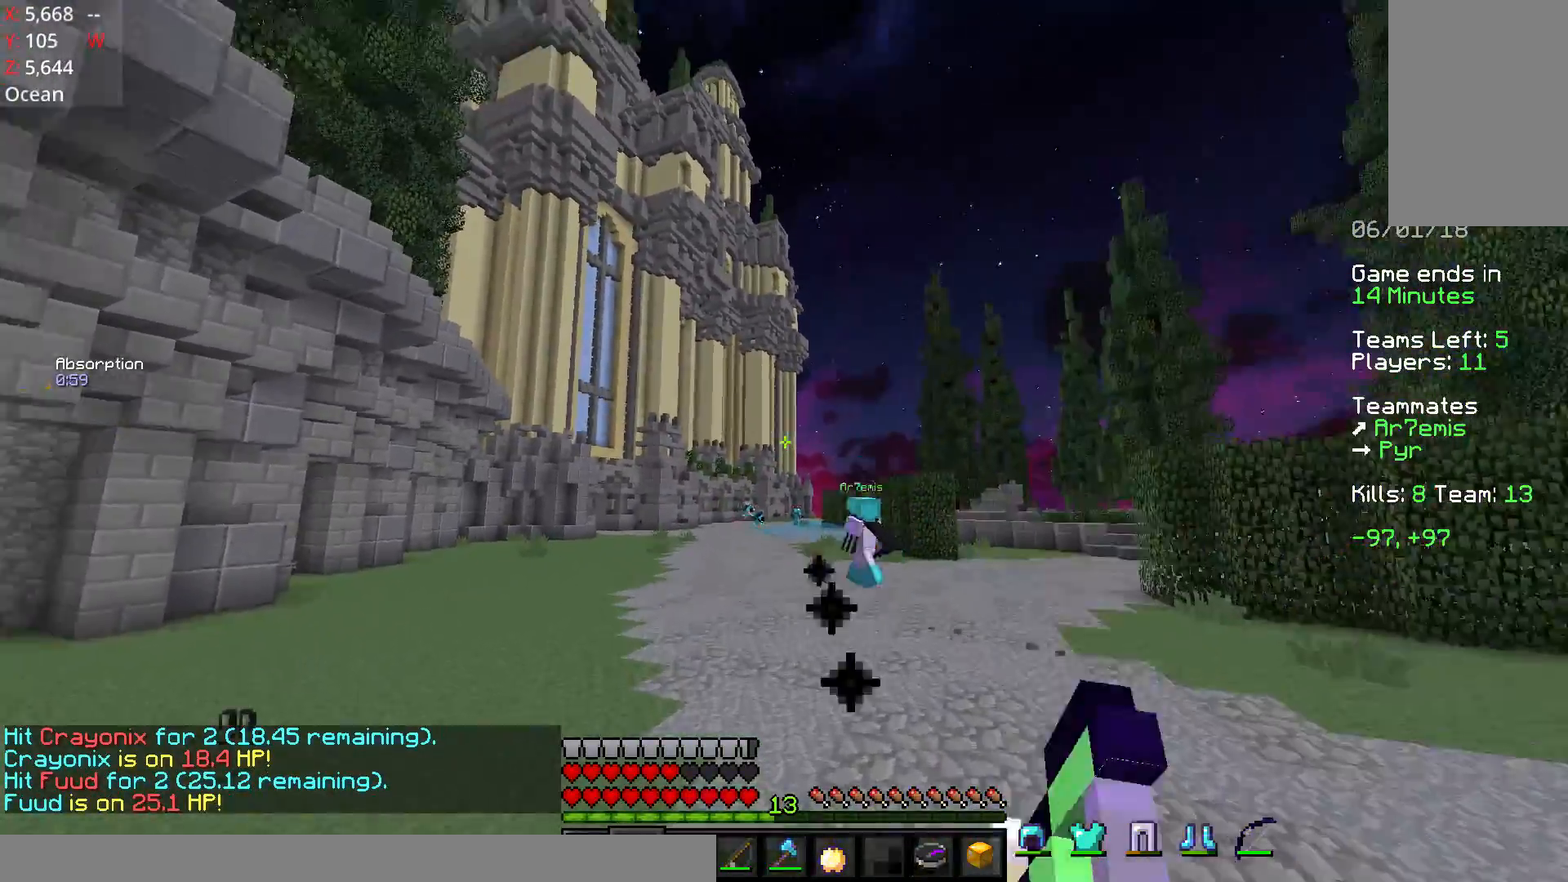
{"keys": ["a", "w"], "mouse": ["left", "right"], "events": []}
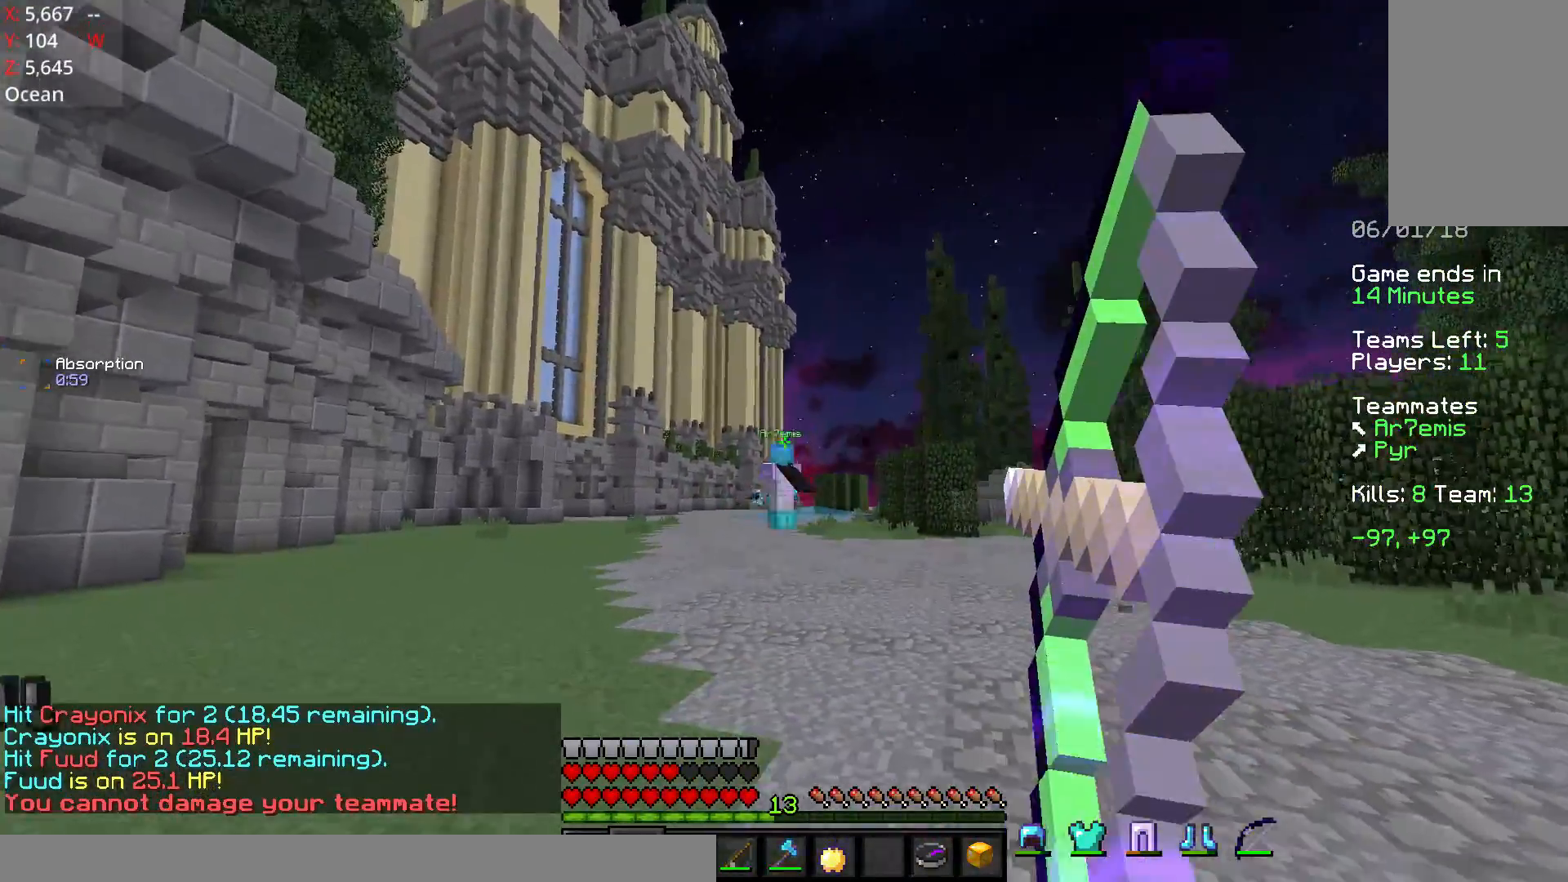
{"keys": ["d", "w"], "mouse": ["left", "right"], "events": [[83, "a", "up"], [133, "d", "down"]]}
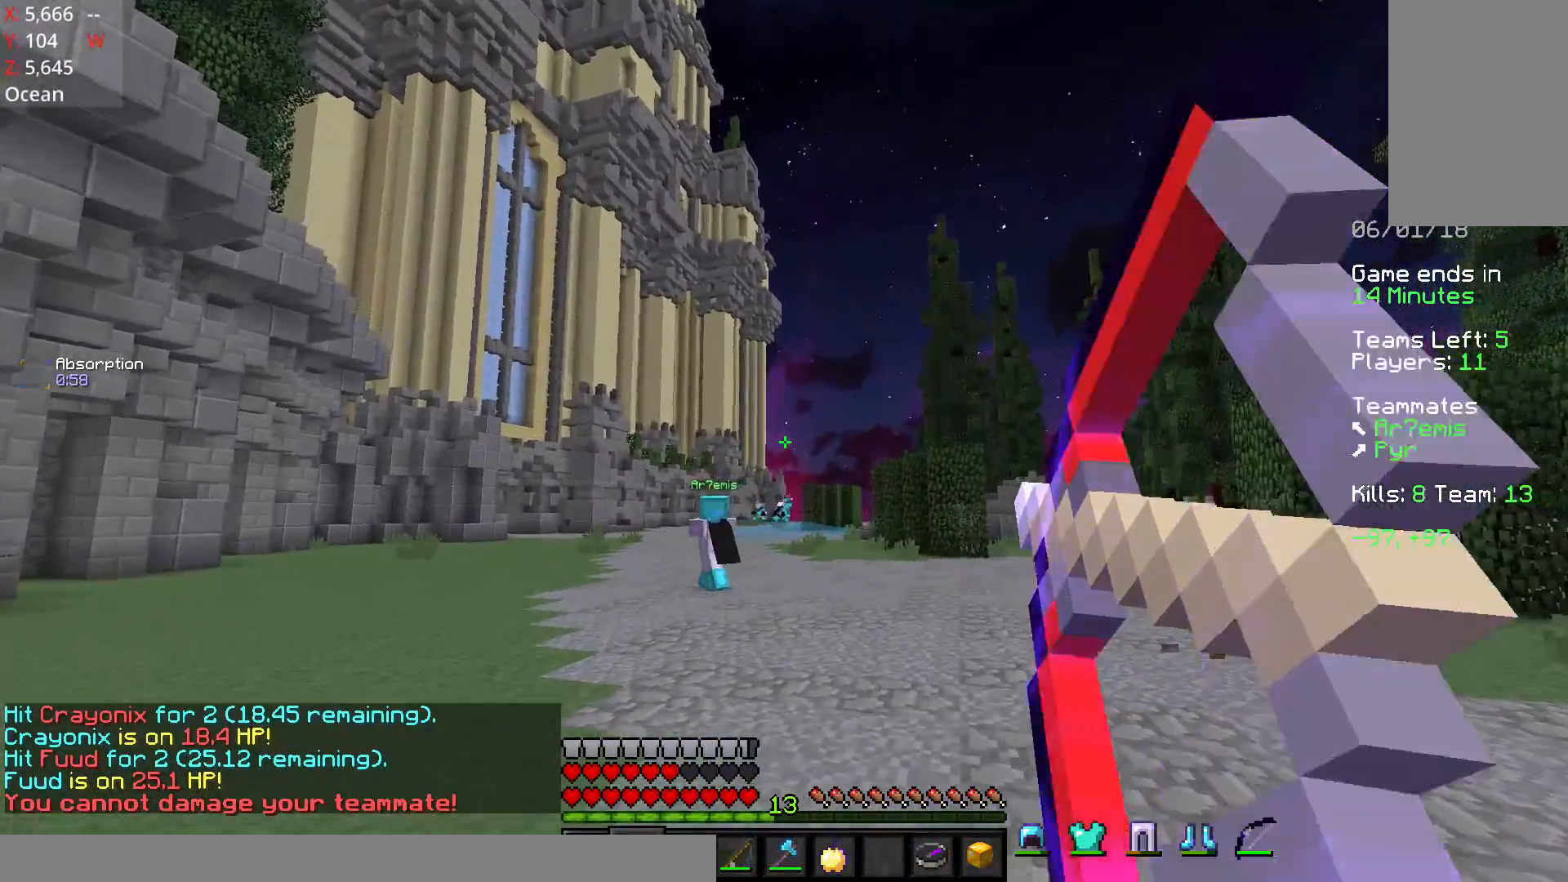
{"keys": ["a", "w"], "mouse": ["left", "right"], "events": [[33, "mouse_right", "up"], [83, "space", "down"], [183, "mouse_right", "down"], [233, "space", "up"], [383, "a", "down"], [483, "d", "up"]]}
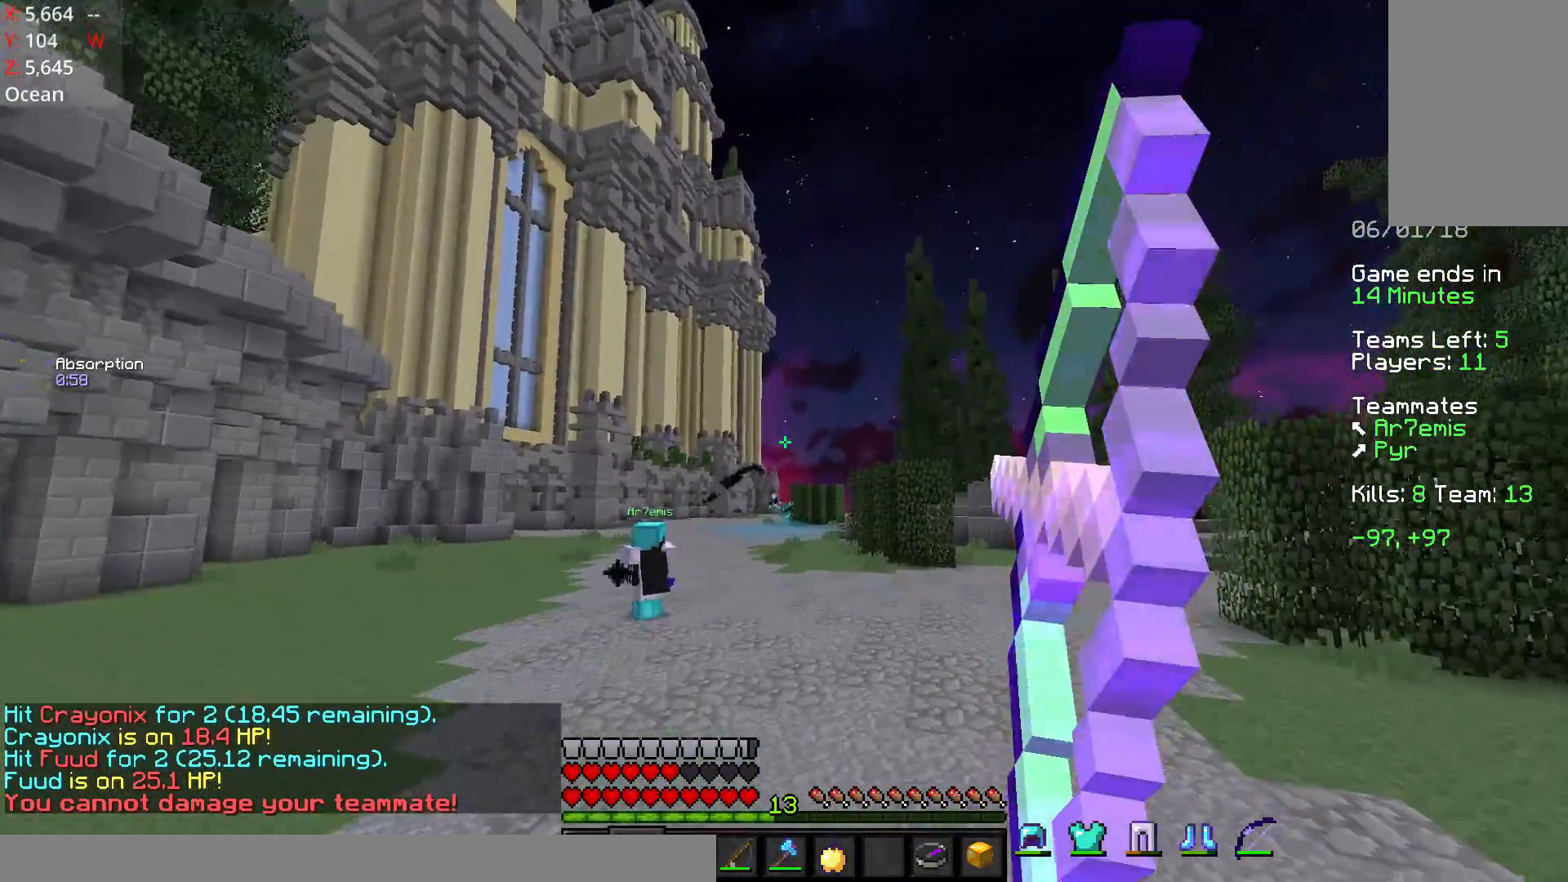
{"keys": ["a", "w"], "mouse": ["left", "right"], "events": []}
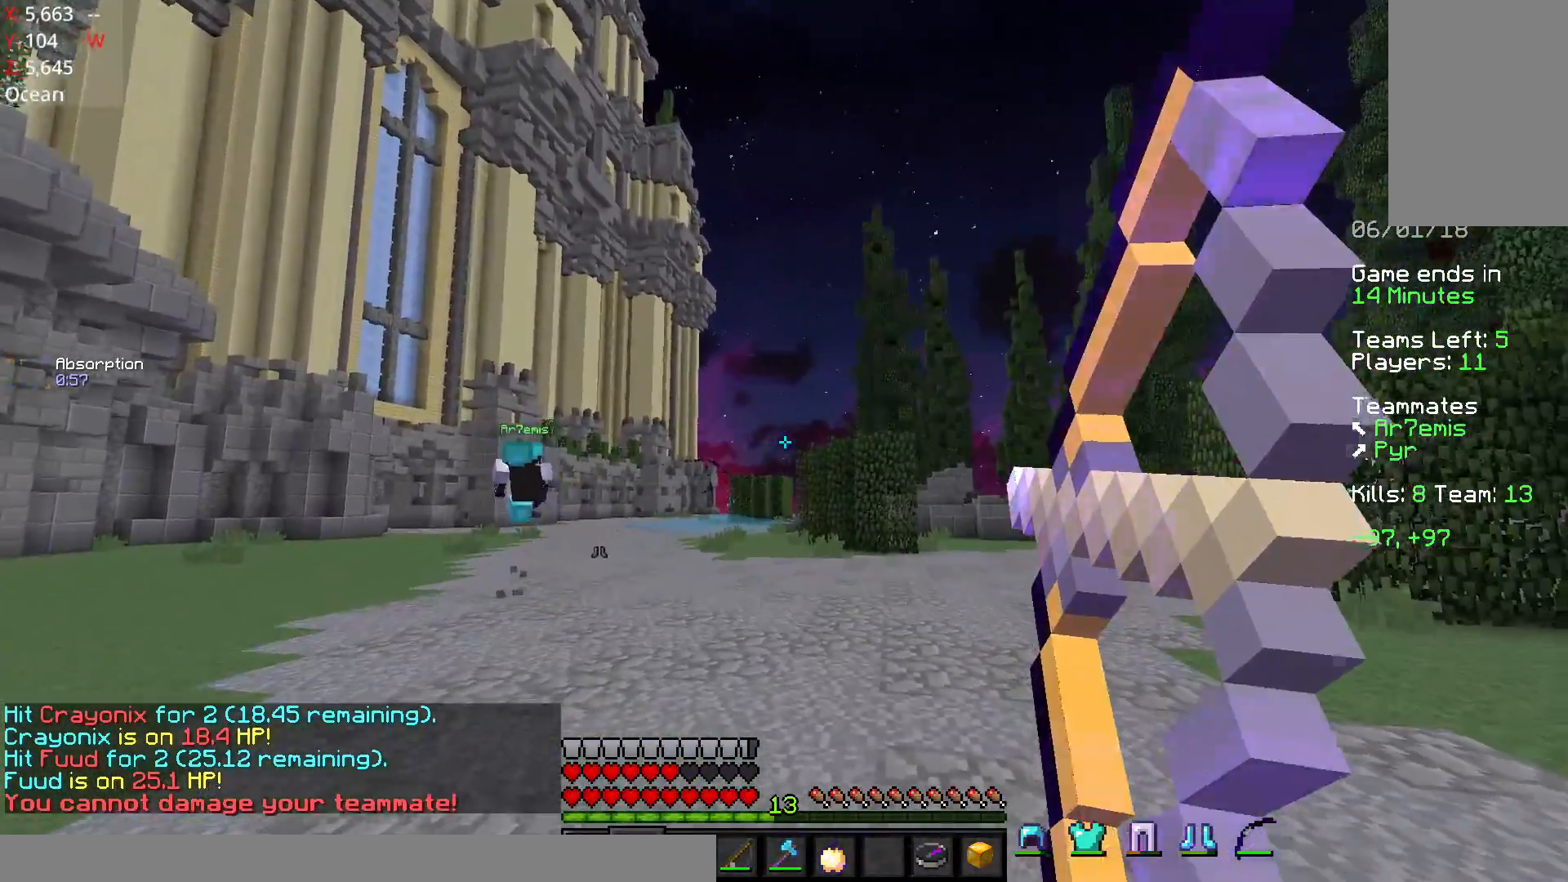
{"keys": ["a", "w"], "mouse": ["left", "right"], "events": [[283, "mouse_right", "up"], [333, "mouse_left", "up"], [333, "space", "down"], [383, "mouse_left", "down"], [433, "mouse_right", "down"], [483, "space", "up"]]}
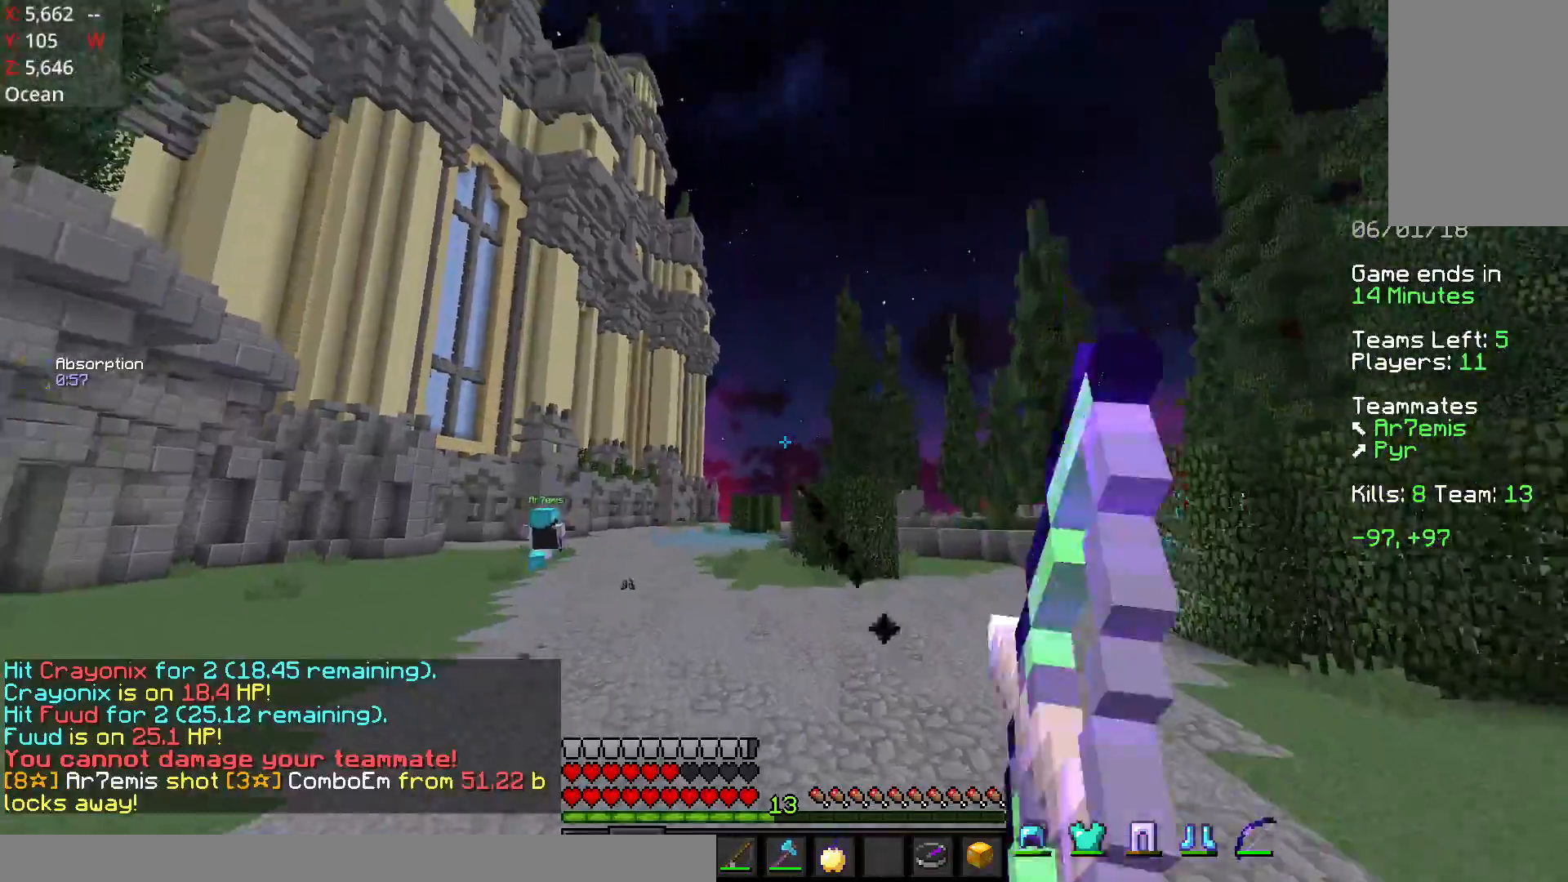
{"keys": ["a", "w"], "mouse": ["left", "right"], "events": []}
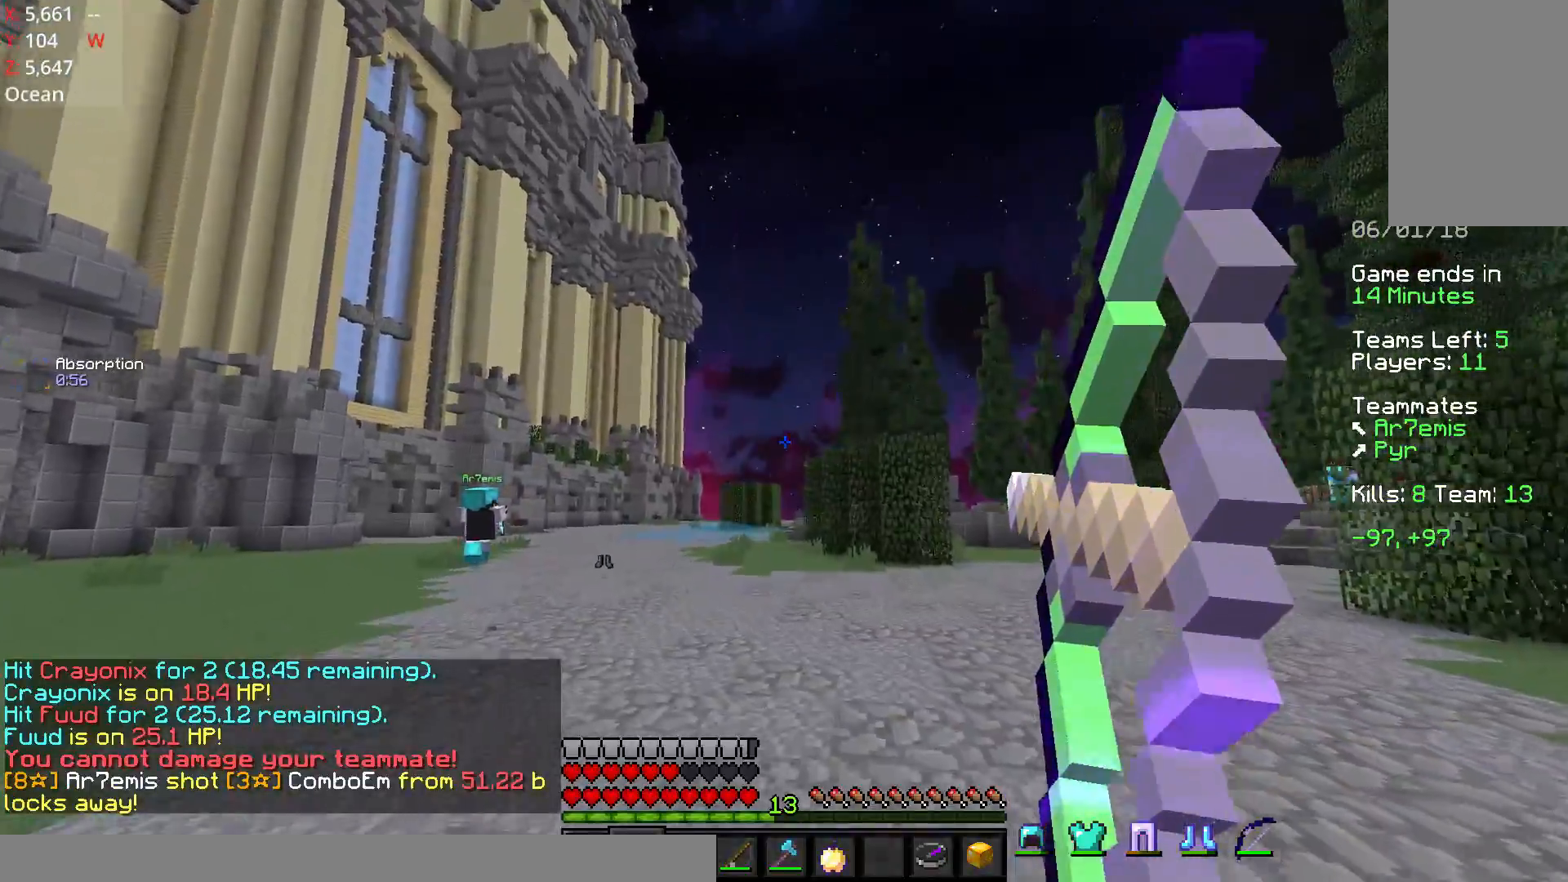
{"keys": ["a", "w"], "mouse": [], "events": [[433, "mouse_left", "up"], [433, "mouse_right", "up"]]}
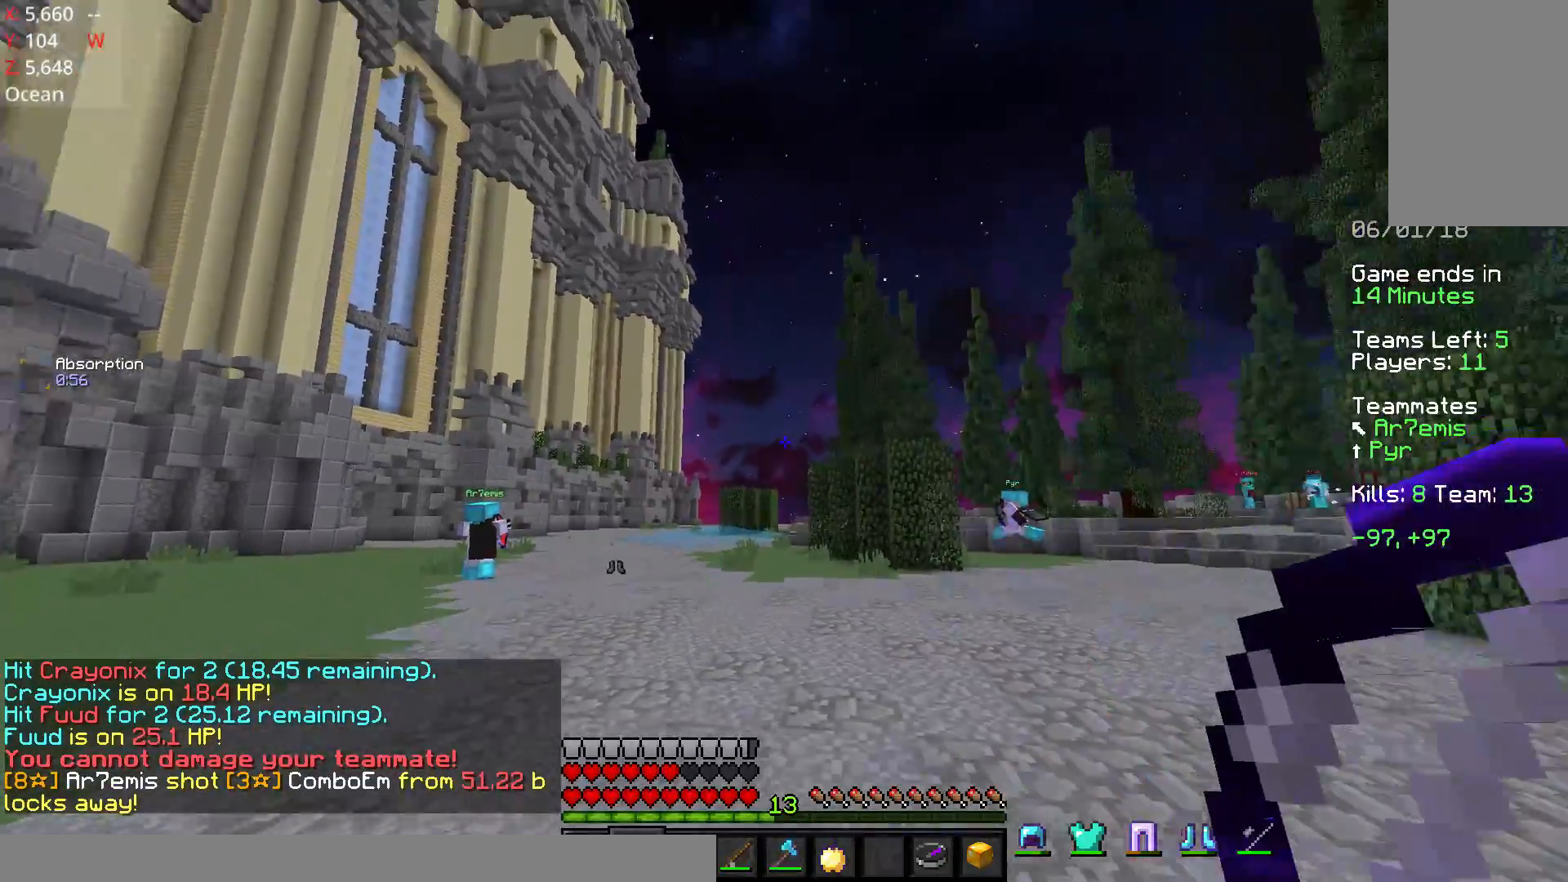
{"keys": ["a", "w"], "mouse": ["left", "right"], "events": [[33, "space", "down"], [83, "mouse_left", "down"], [133, "mouse_right", "down"], [233, "space", "up"]]}
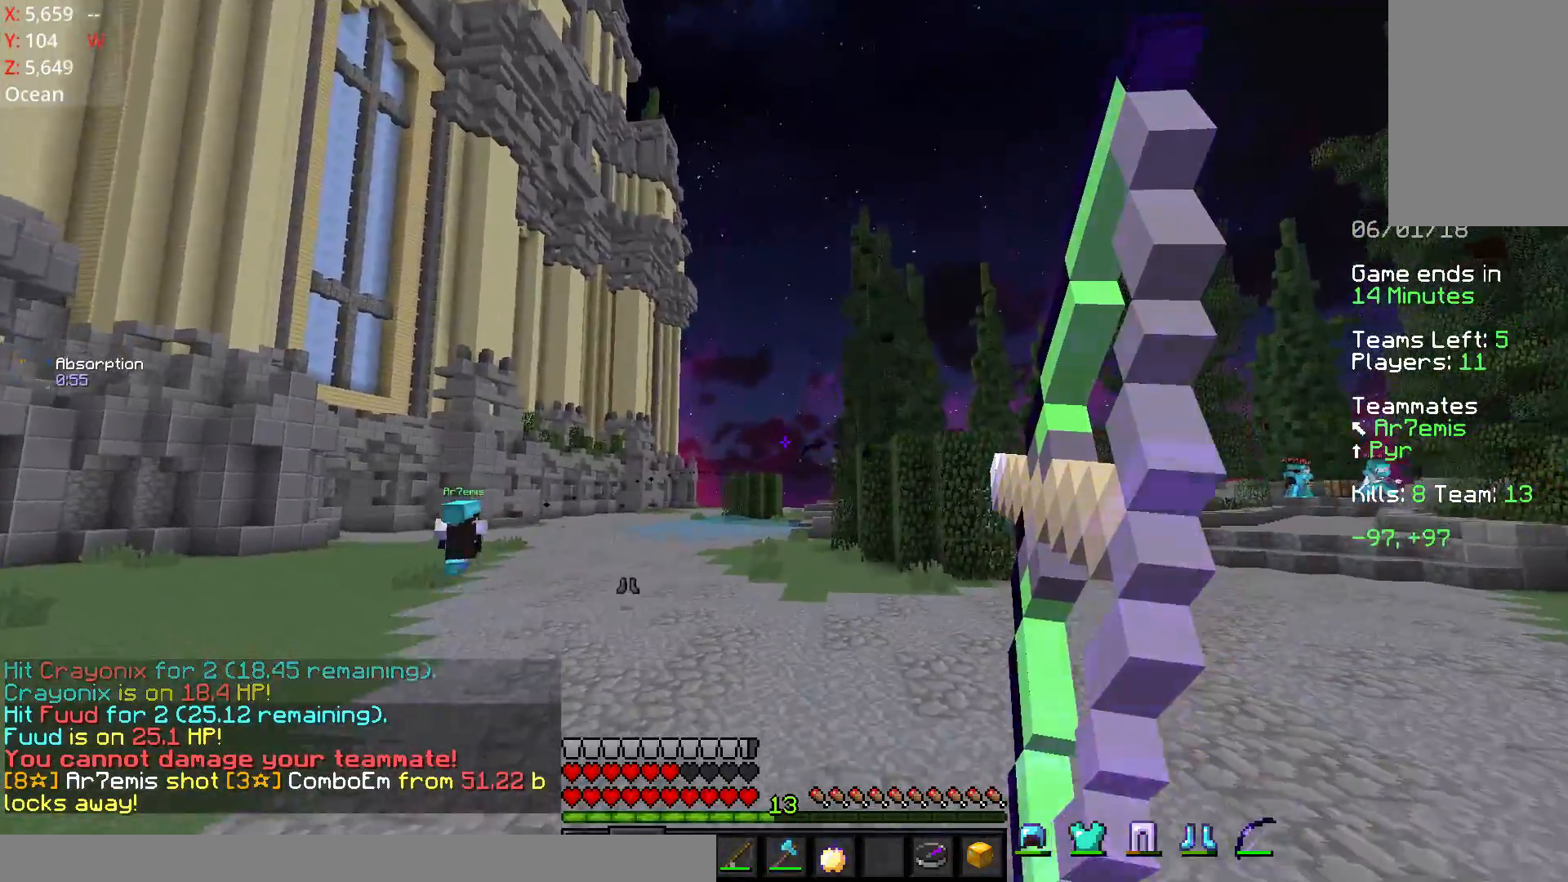
{"keys": ["a", "w"], "mouse": ["left", "right"], "events": []}
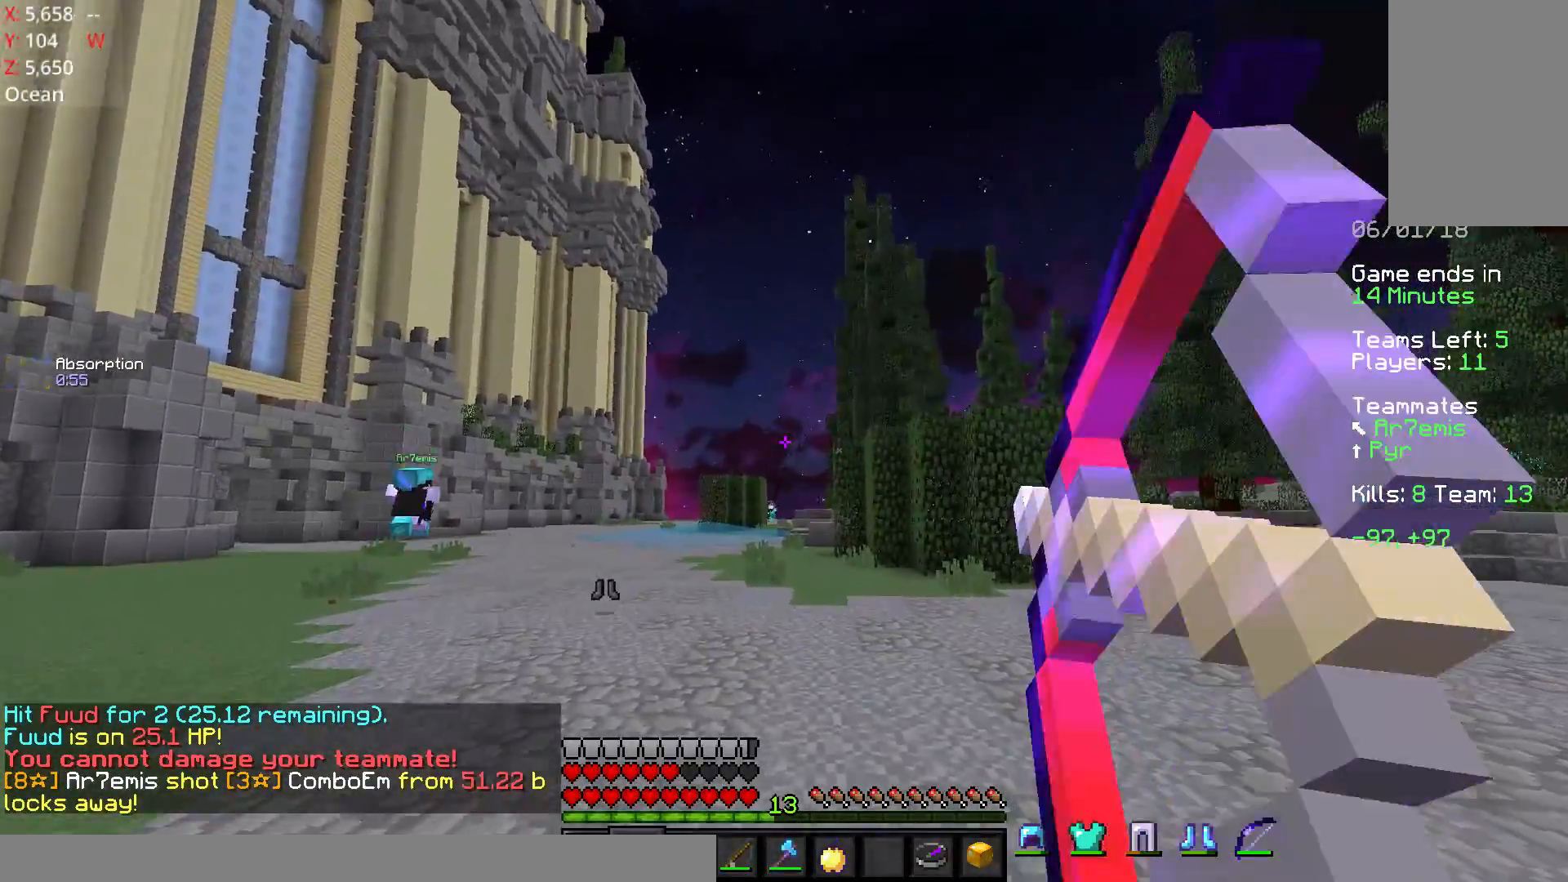
{"keys": ["a", "space", "w"], "mouse": ["left", "right"], "events": [[333, "mouse_right", "up"], [383, "mouse_left", "up"], [383, "space", "down"], [483, "mouse_left", "down"], [483, "mouse_right", "down"]]}
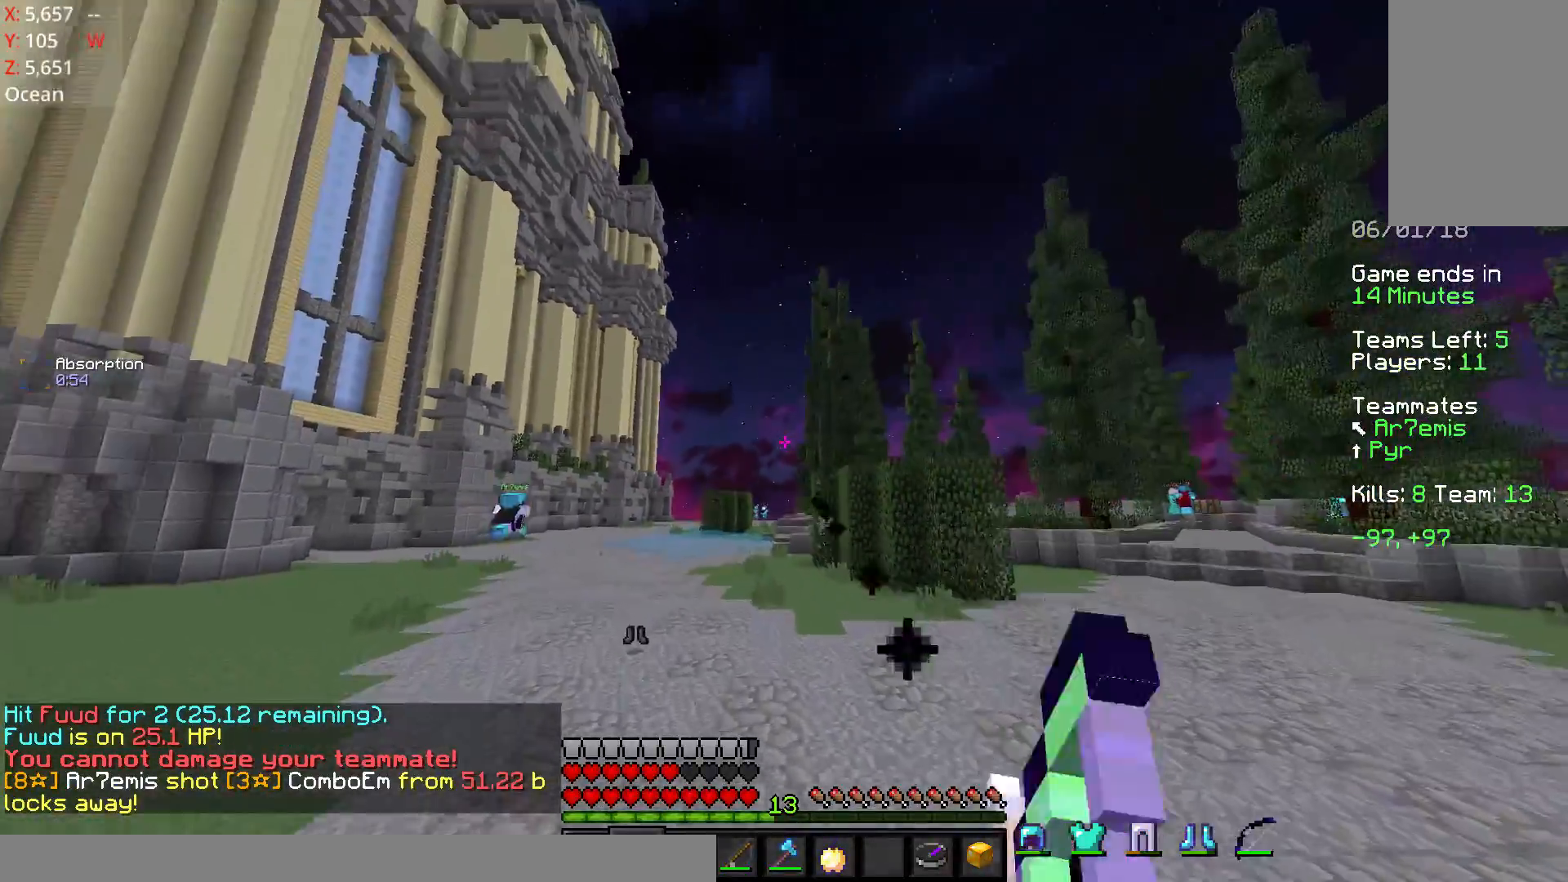
{"keys": ["a", "w"], "mouse": ["left", "right"], "events": [[33, "space", "up"]]}
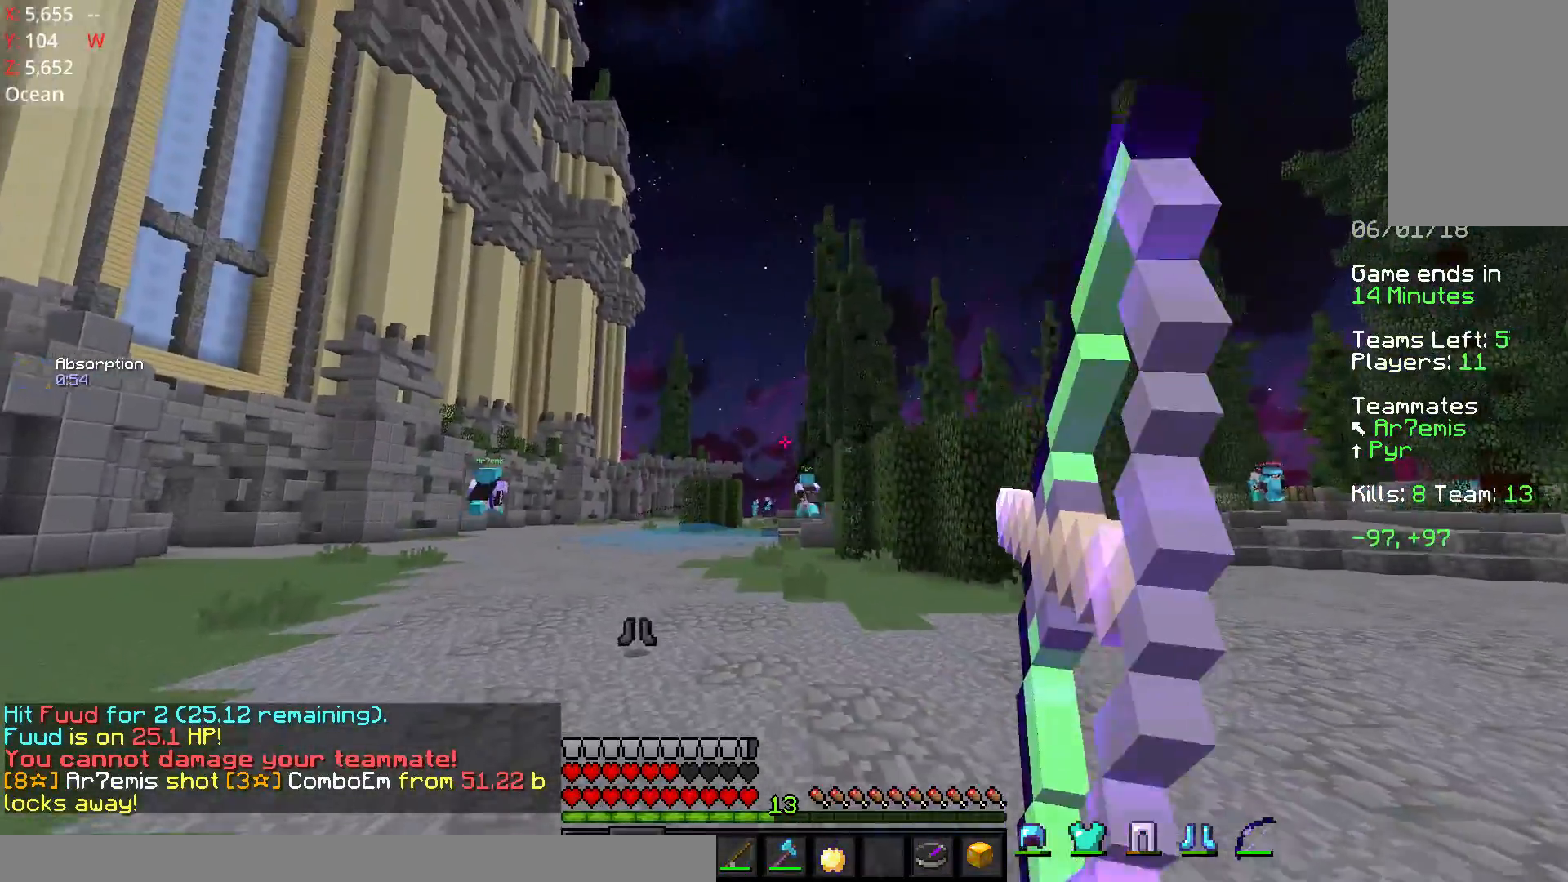
{"keys": ["a", "w"], "mouse": ["left", "right"], "events": []}
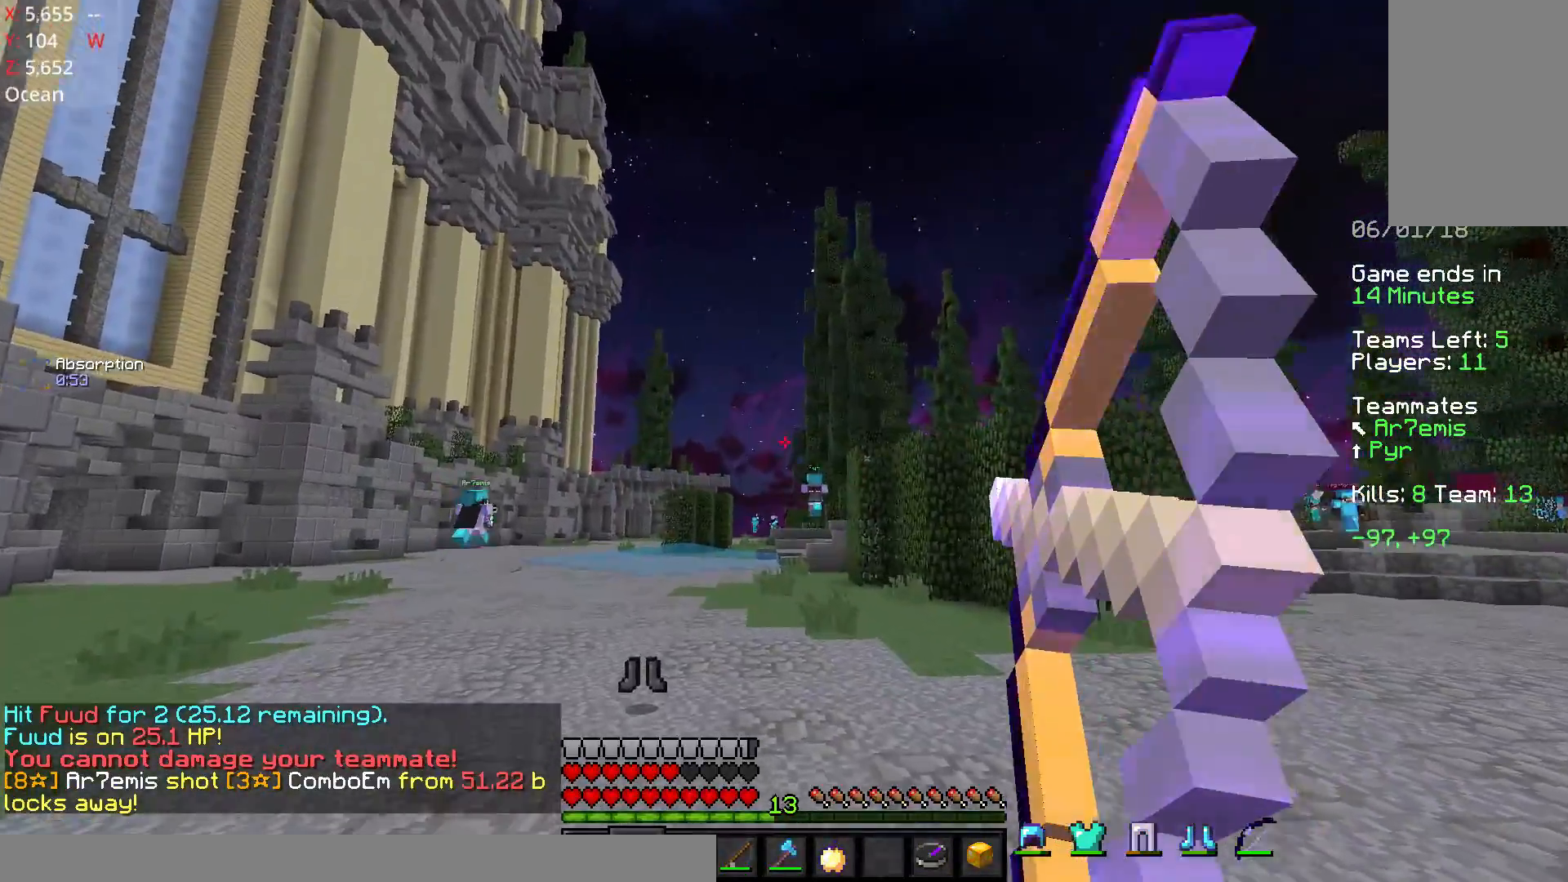
{"keys": ["d", "space", "w"], "mouse": ["left", "right"], "events": [[183, "d", "down"], [183, "mouse_left", "up"], [183, "mouse_right", "up"], [233, "a", "up"], [383, "mouse_right", "down"], [383, "space", "down"], [433, "mouse_left", "down"]]}
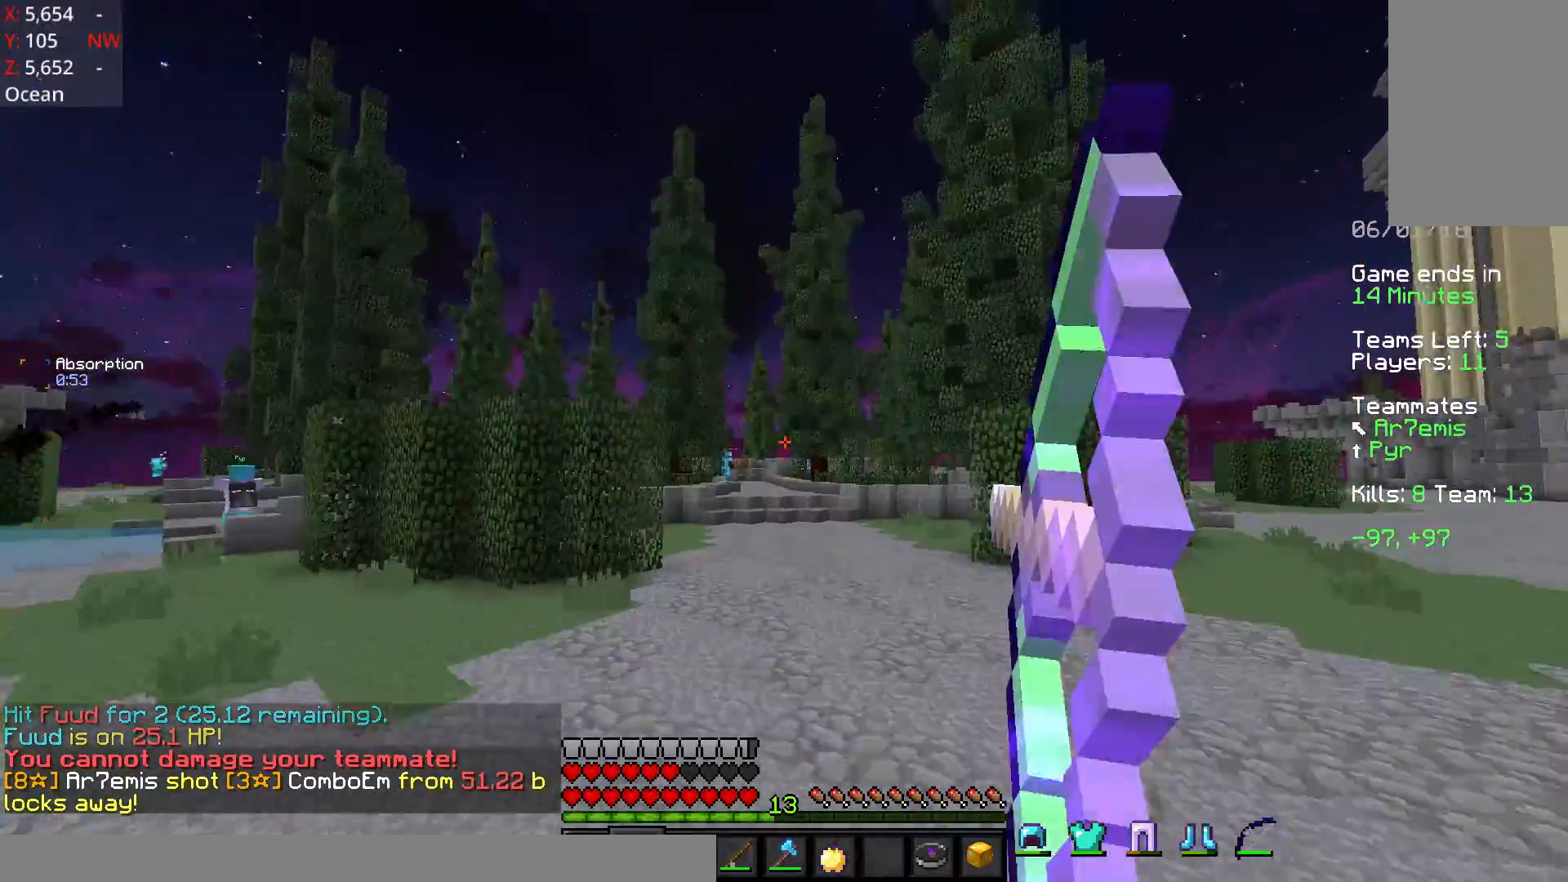
{"keys": ["d", "w"], "mouse": ["left", "right"], "events": [[33, "space", "up"]]}